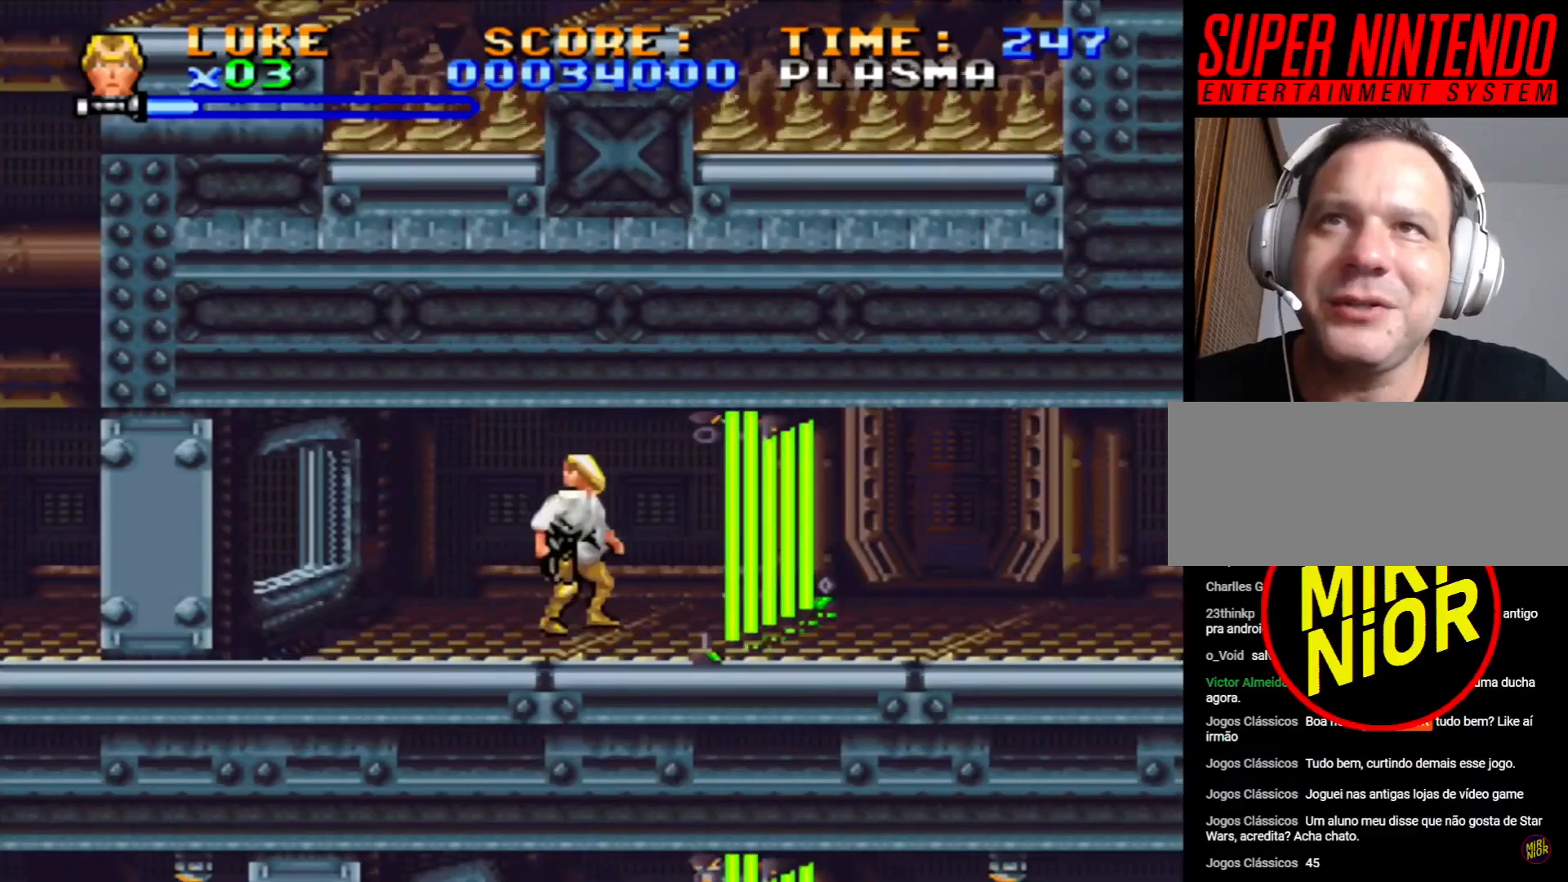
Gameplay with a controller (PlayStation layout); each line is a JSON object with the inputs held at the frame after it. "events" lists button and stick changes between this image and that frame as [ms after this image, input, new state], when the widget could be followed in between. Not read: L2 L3 R2 R3.
{"buttons": [], "events": [[50, "DPAD_LEFT", "down"], [350, "DPAD_LEFT", "up"], [383, "DPAD_RIGHT", "down"], [450, "DPAD_RIGHT", "up"]]}
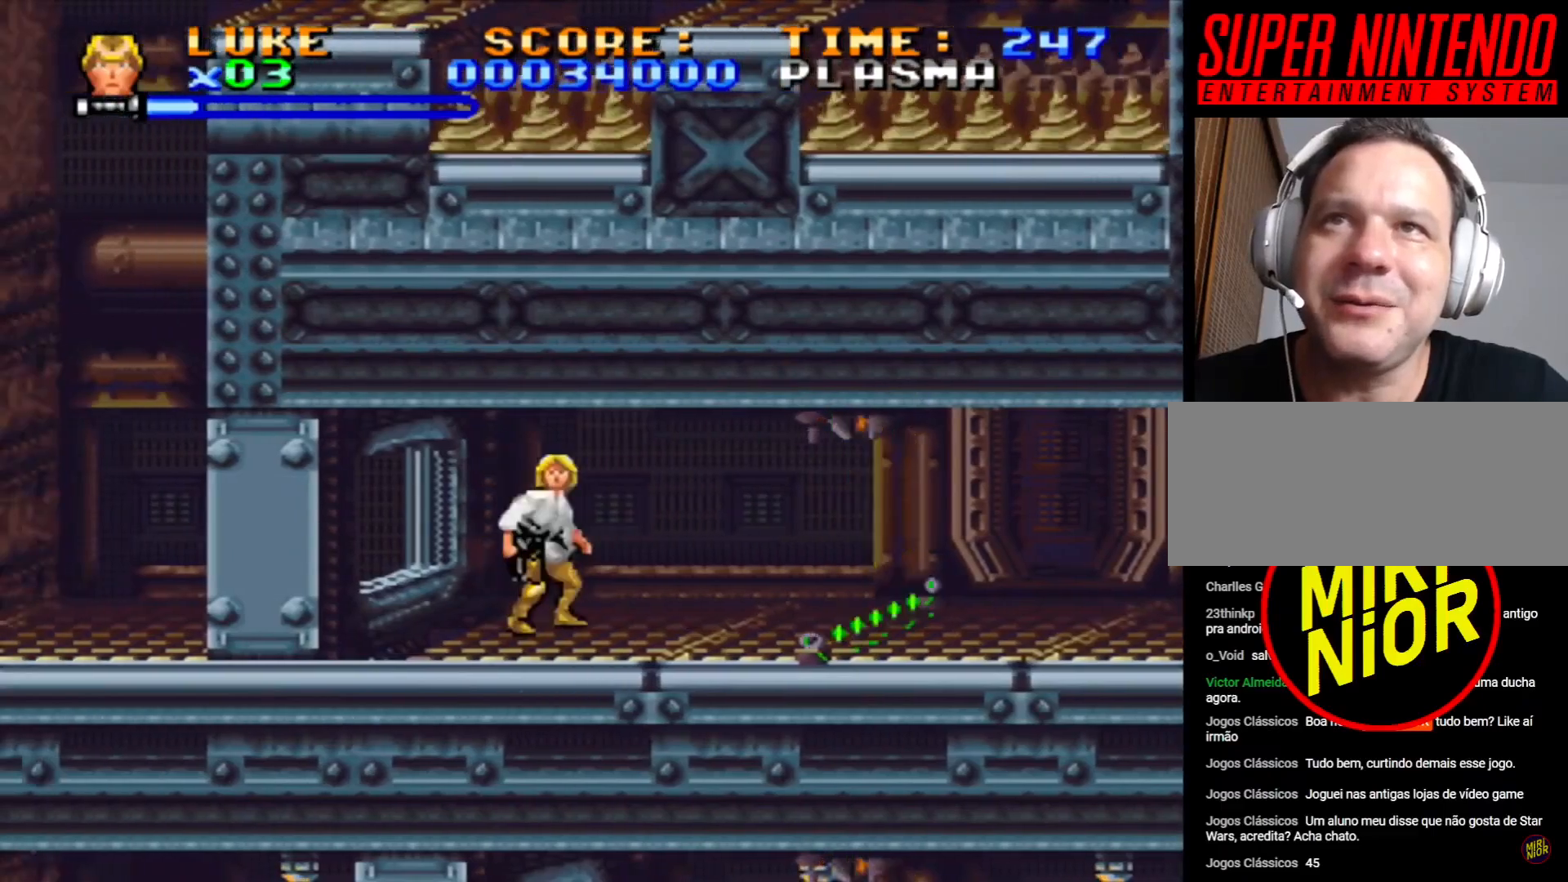
{"buttons": ["DPAD_DOWN", "DPAD_RIGHT"], "events": [[500, "DPAD_DOWN", "down"], [500, "DPAD_RIGHT", "down"]]}
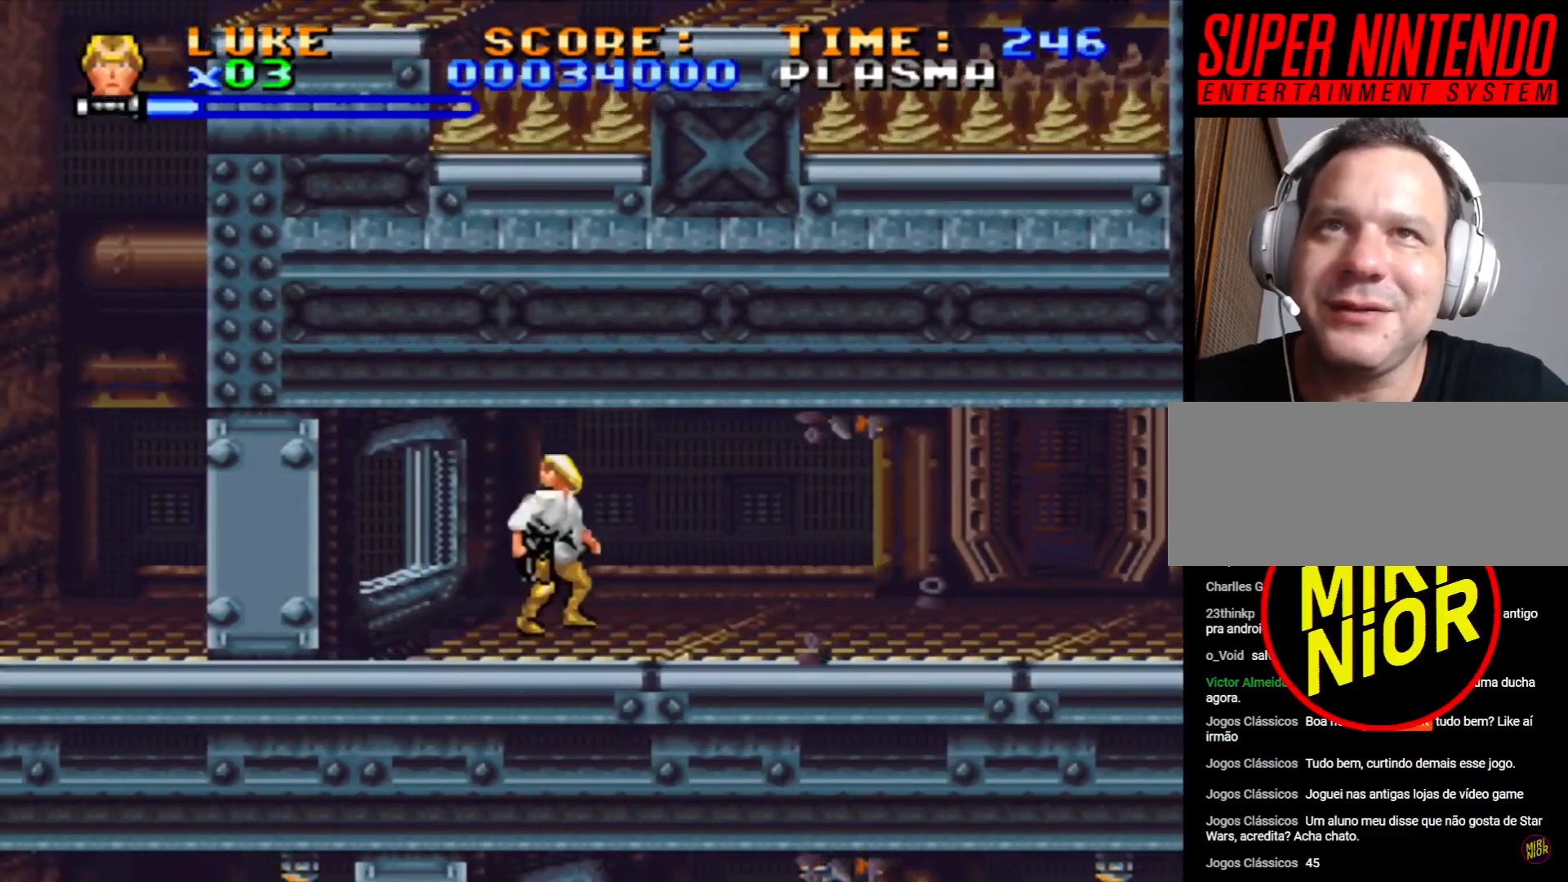
{"buttons": ["CROSS", "DPAD_DOWN", "DPAD_RIGHT"], "events": [[33, "CROSS", "down"]]}
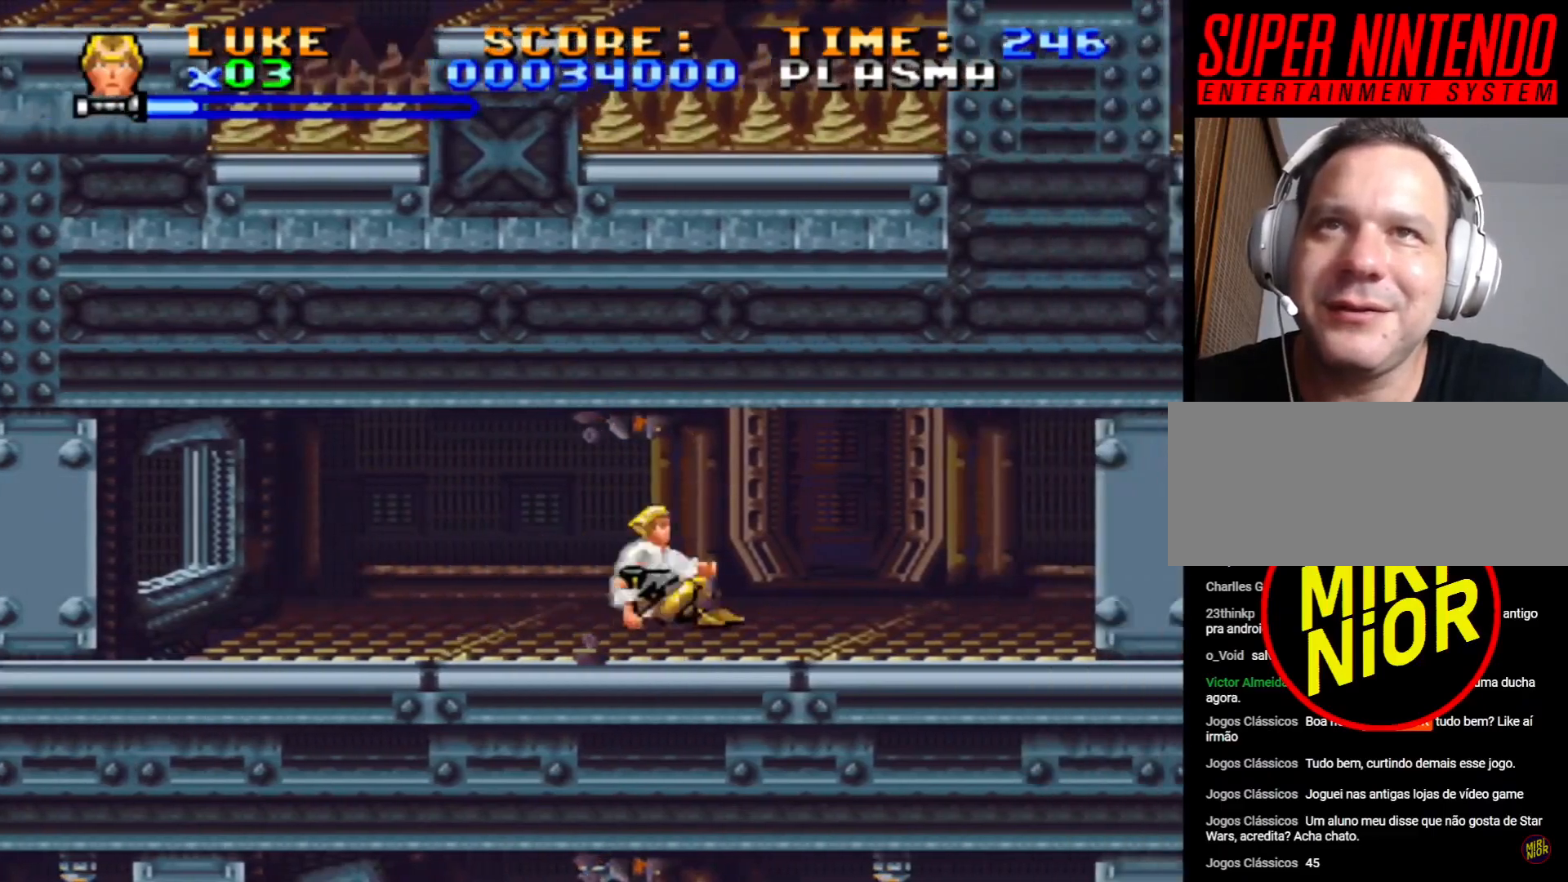
{"buttons": [], "events": [[200, "CROSS", "up"], [217, "DPAD_DOWN", "up"], [217, "DPAD_RIGHT", "up"]]}
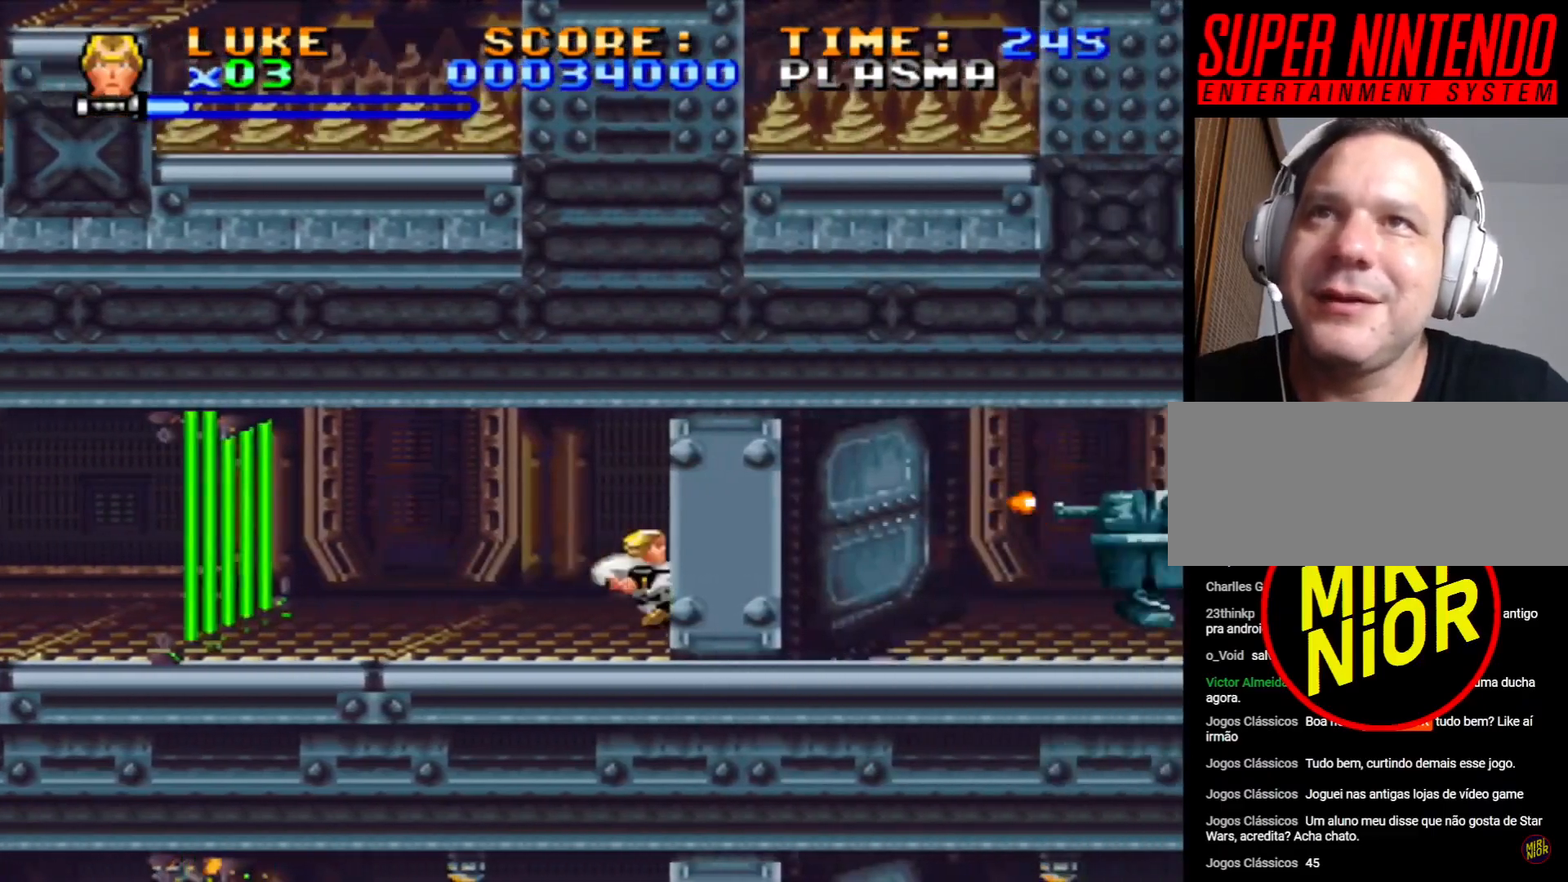
{"buttons": ["SQUARE"], "events": [[67, "SQUARE", "down"], [200, "DPAD_RIGHT", "down"], [383, "DPAD_RIGHT", "up"]]}
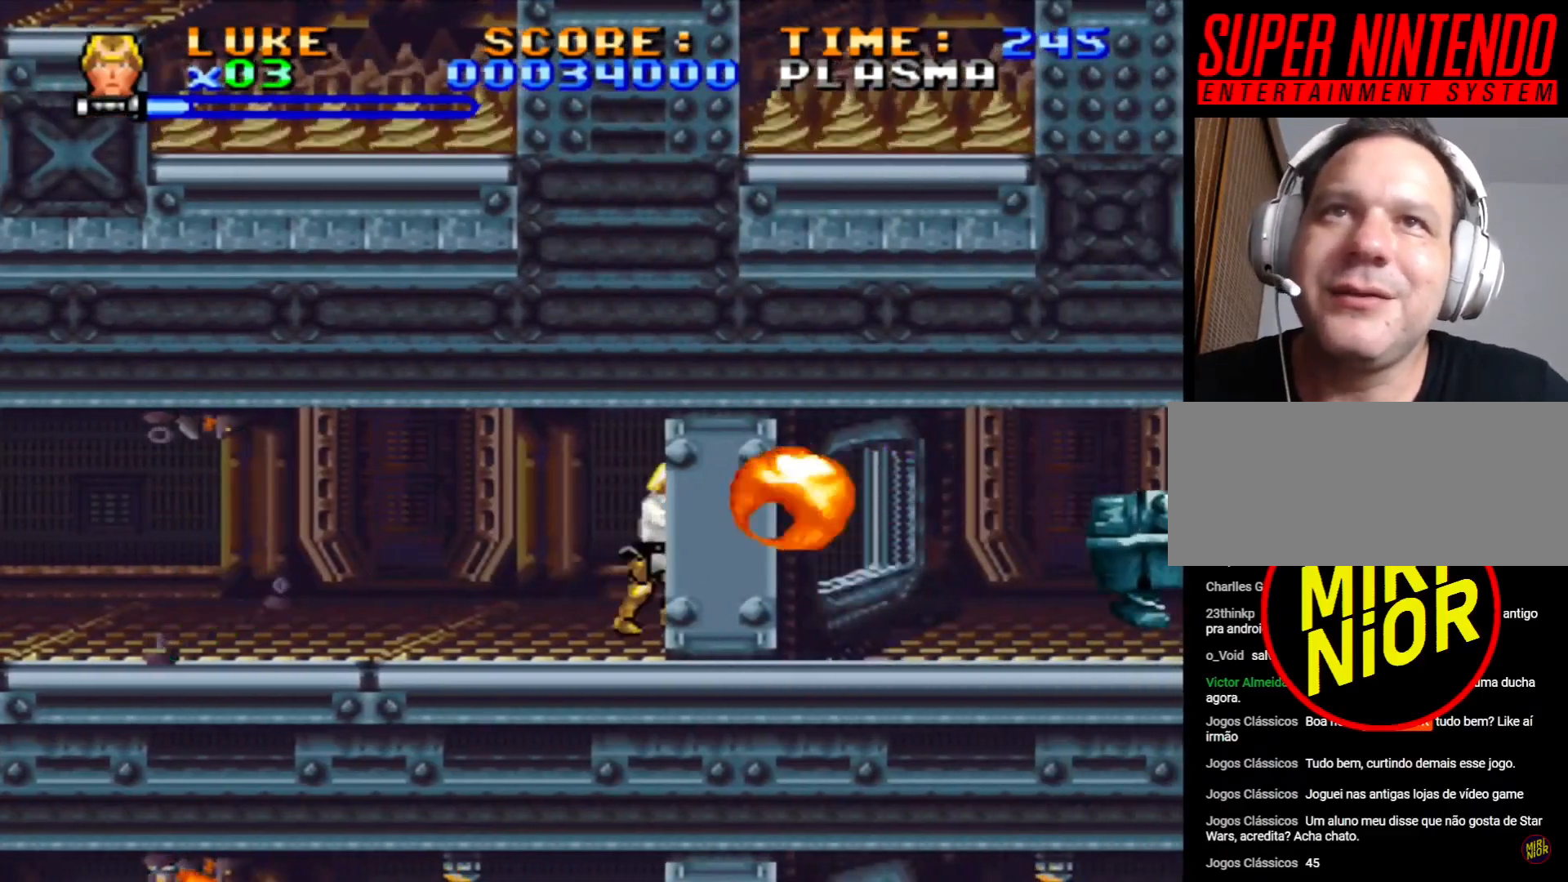
{"buttons": ["DPAD_RIGHT"], "events": [[300, "DPAD_RIGHT", "down"], [483, "SQUARE", "up"]]}
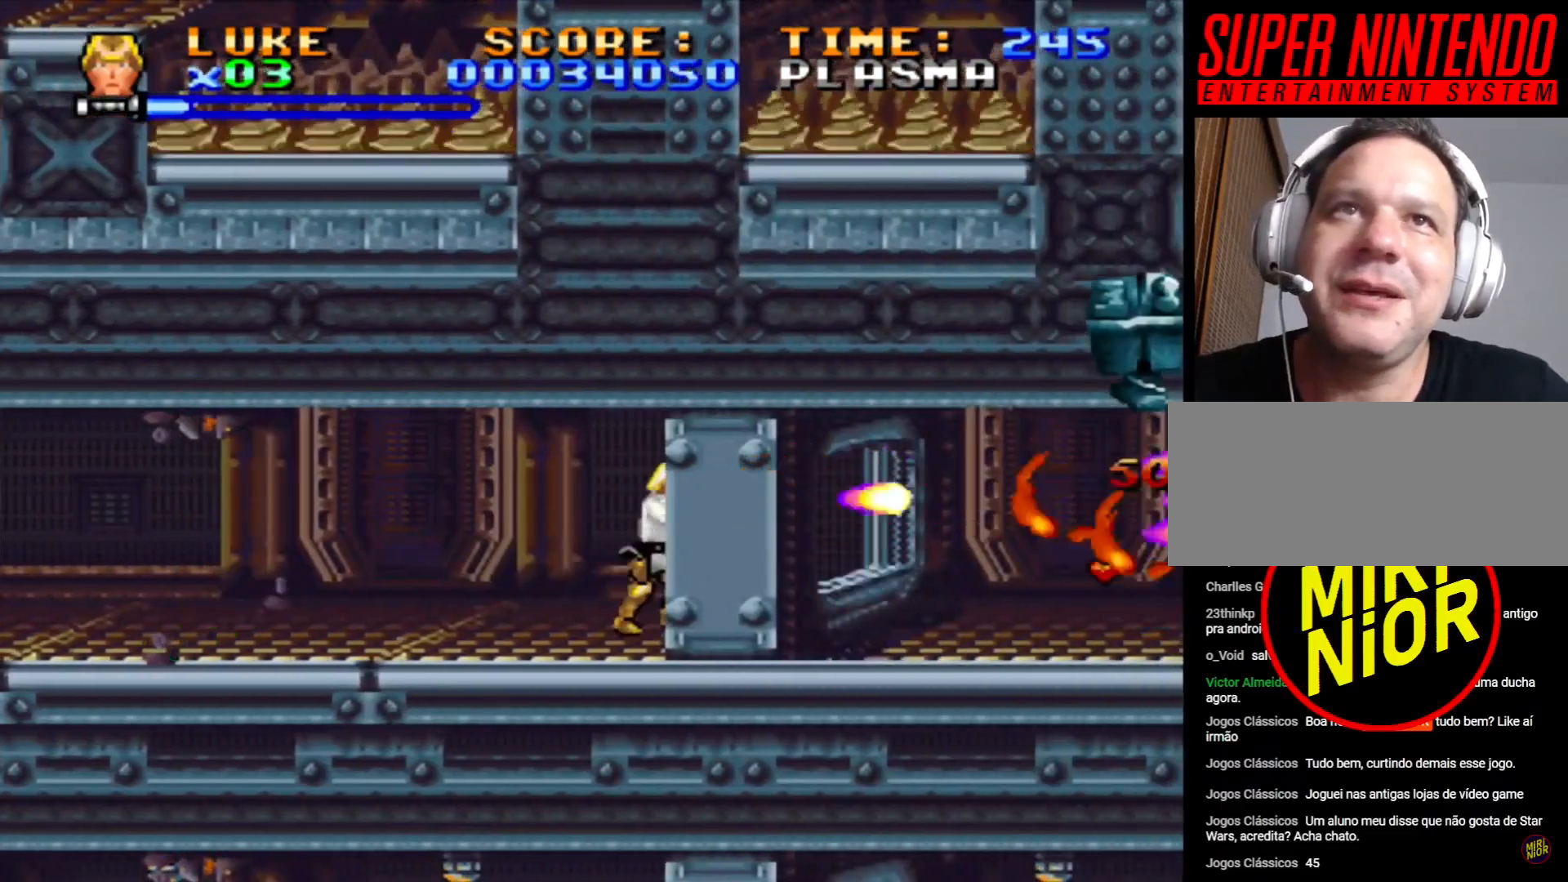
{"buttons": ["DPAD_RIGHT"], "events": []}
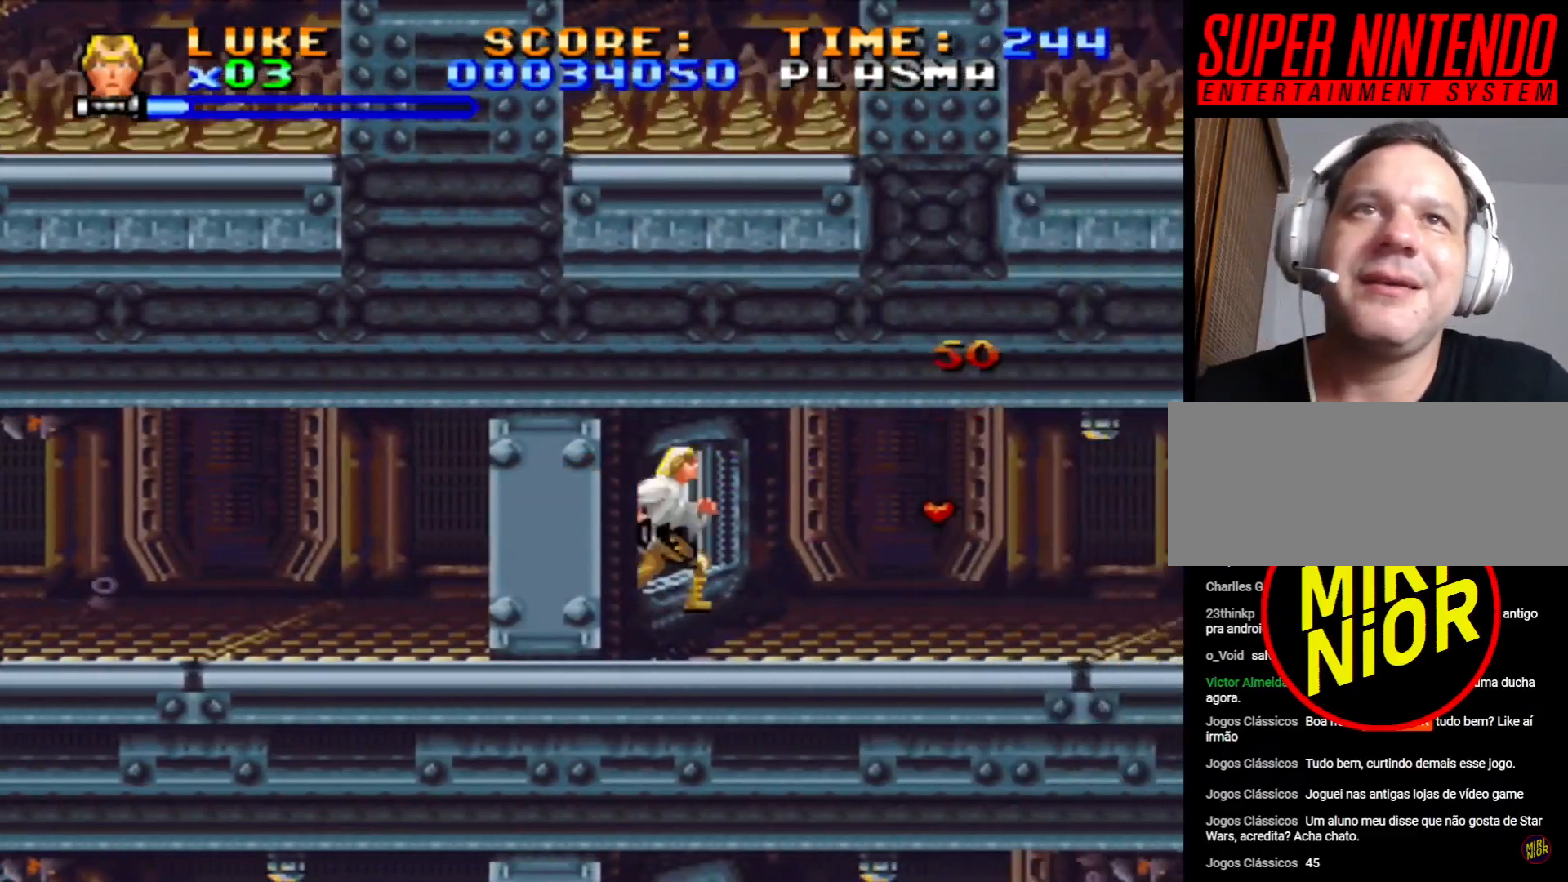
{"buttons": [], "events": [[450, "DPAD_RIGHT", "up"]]}
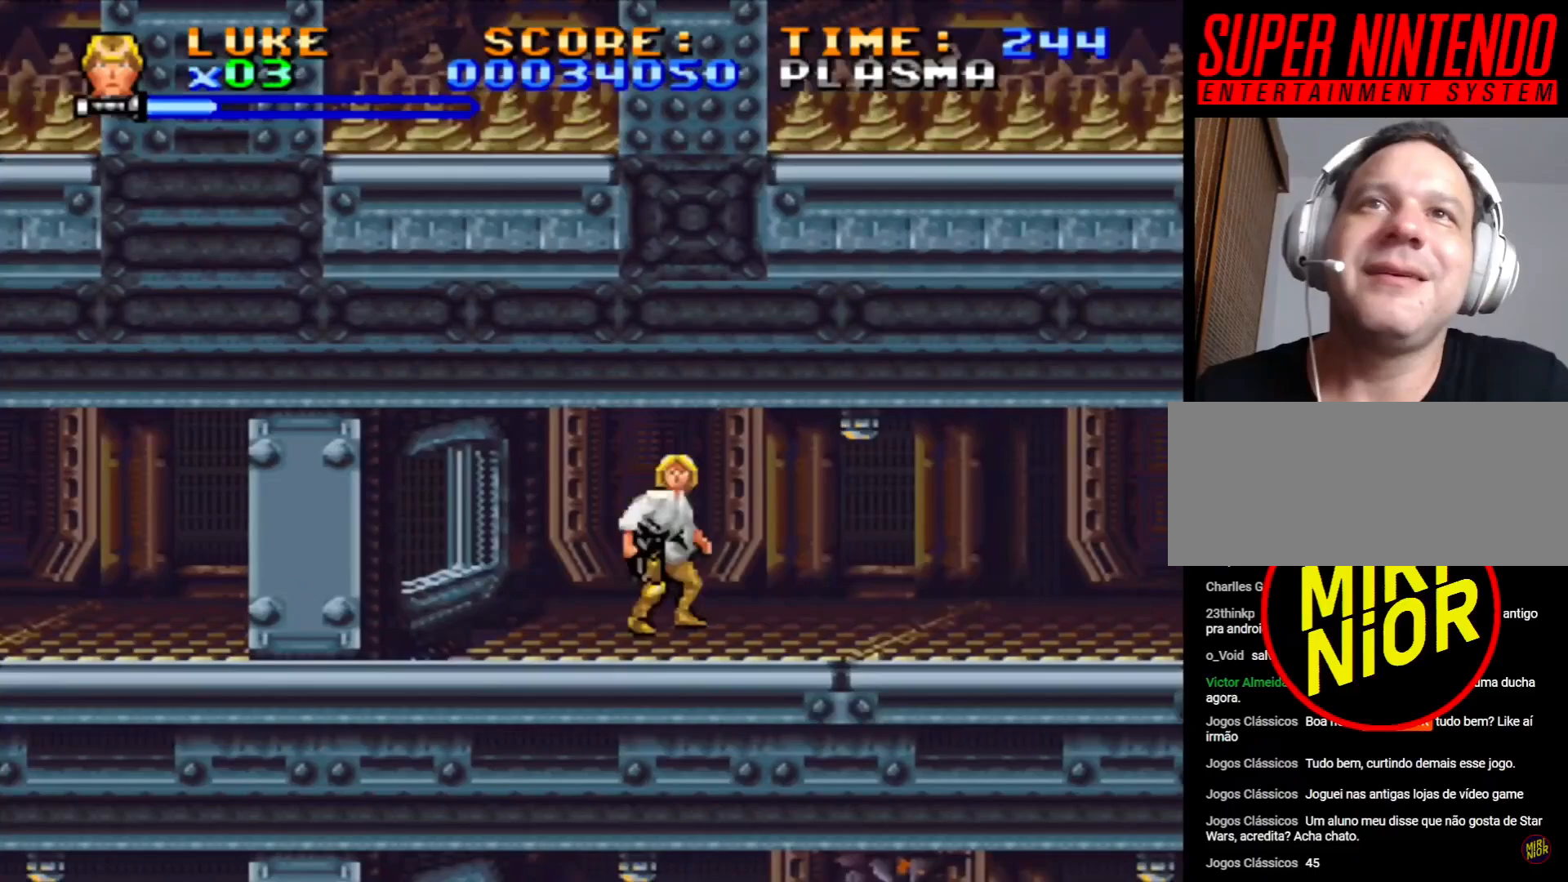
{"buttons": ["DPAD_UP", "DPAD_RIGHT"], "events": [[17, "SQUARE", "down"], [133, "DPAD_UP", "down"], [183, "DPAD_RIGHT", "down"], [433, "SQUARE", "up"]]}
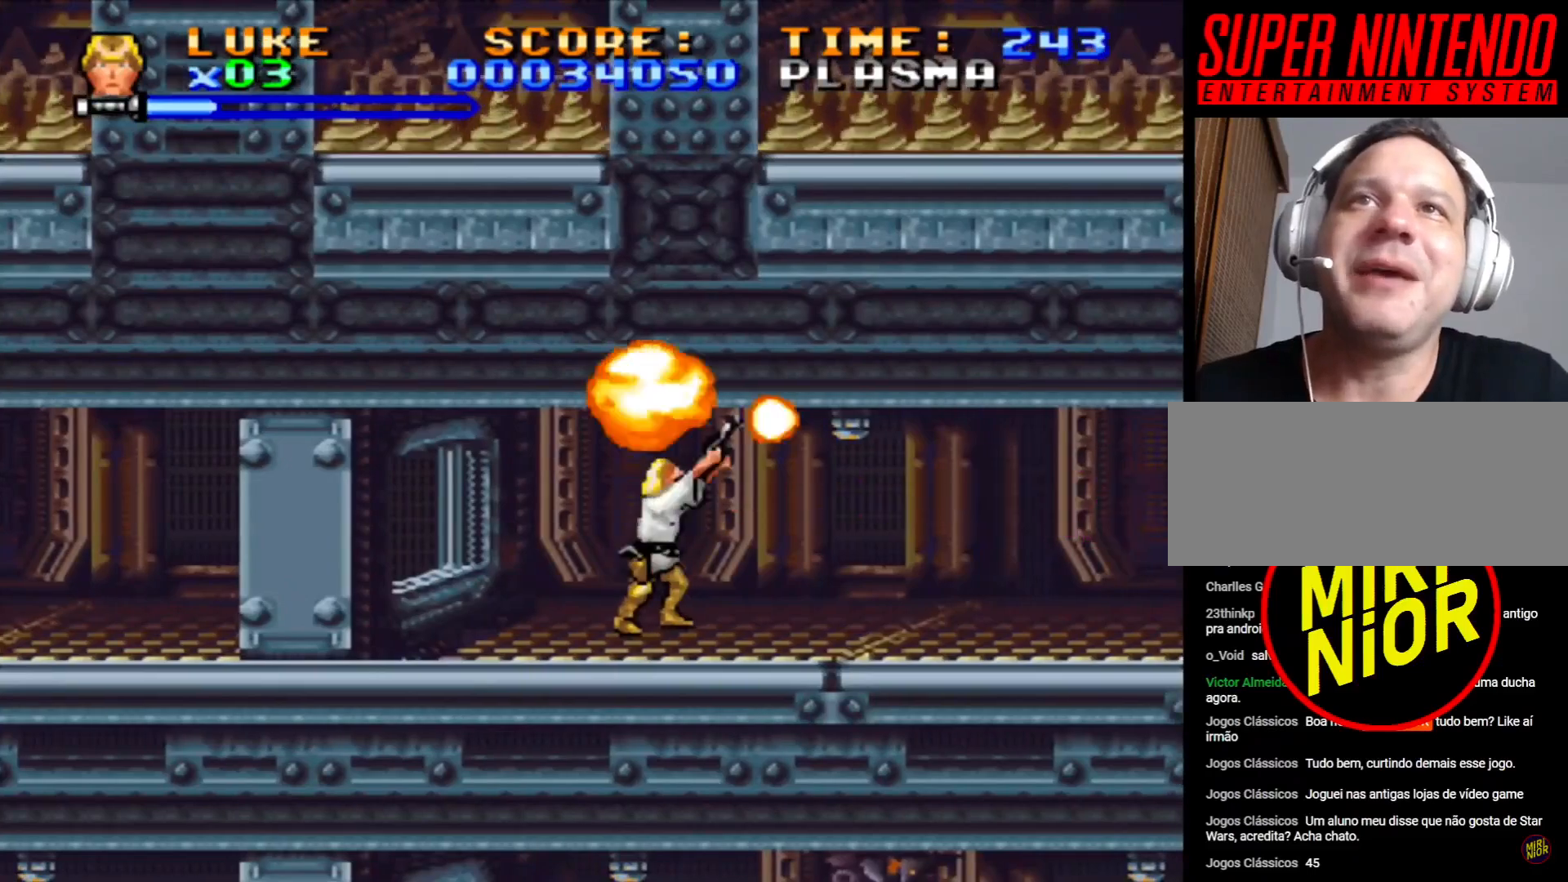
{"buttons": ["SQUARE", "DPAD_UP", "DPAD_RIGHT"], "events": [[200, "SQUARE", "down"]]}
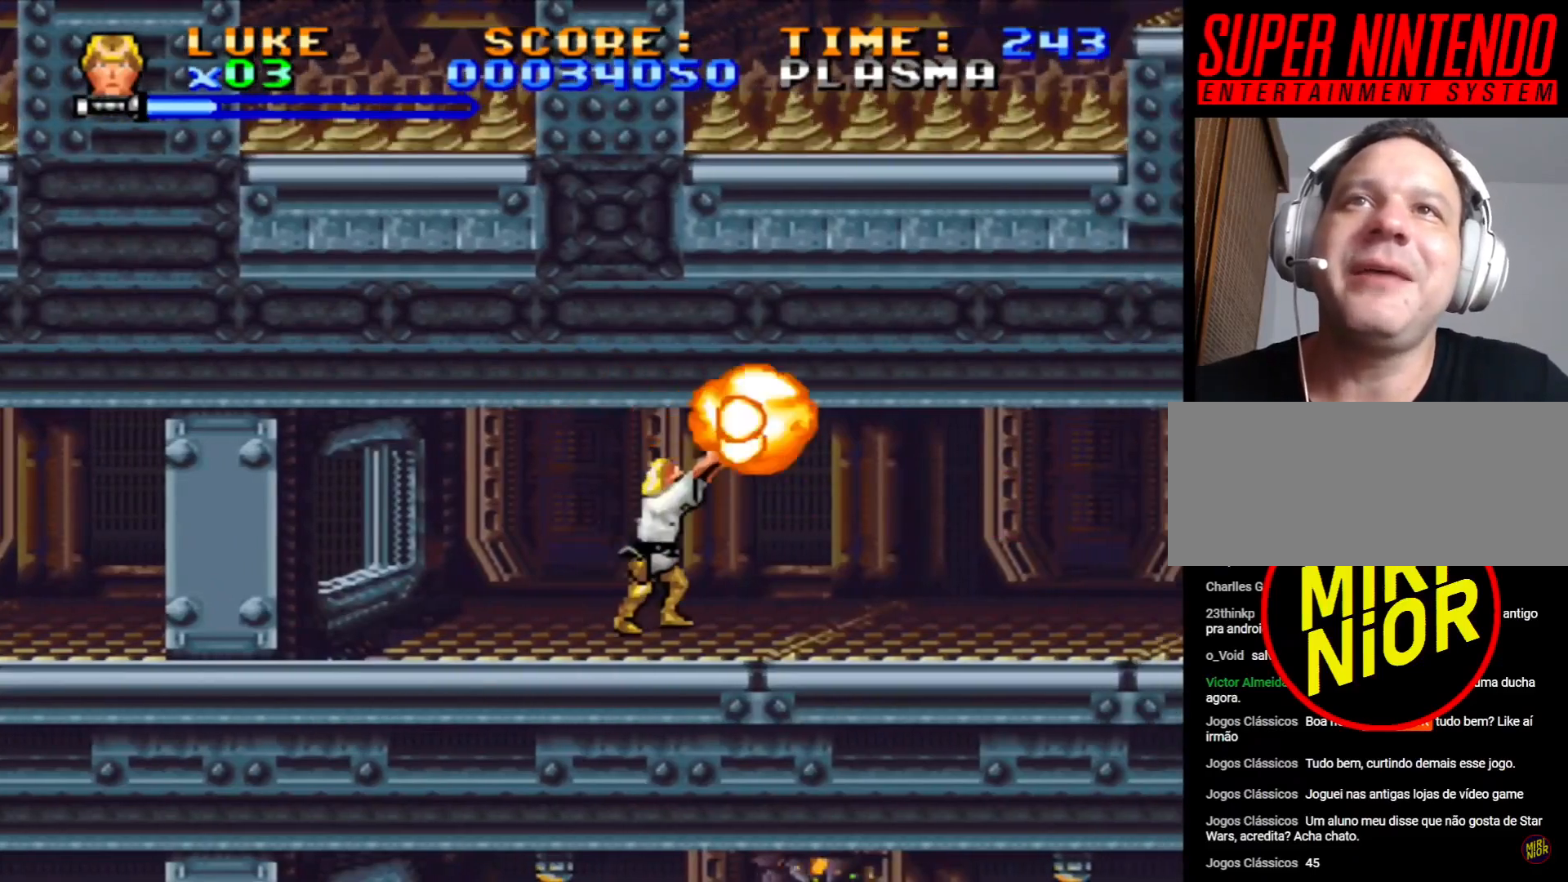
{"buttons": ["DPAD_RIGHT"], "events": [[117, "SQUARE", "up"], [333, "DPAD_UP", "up"]]}
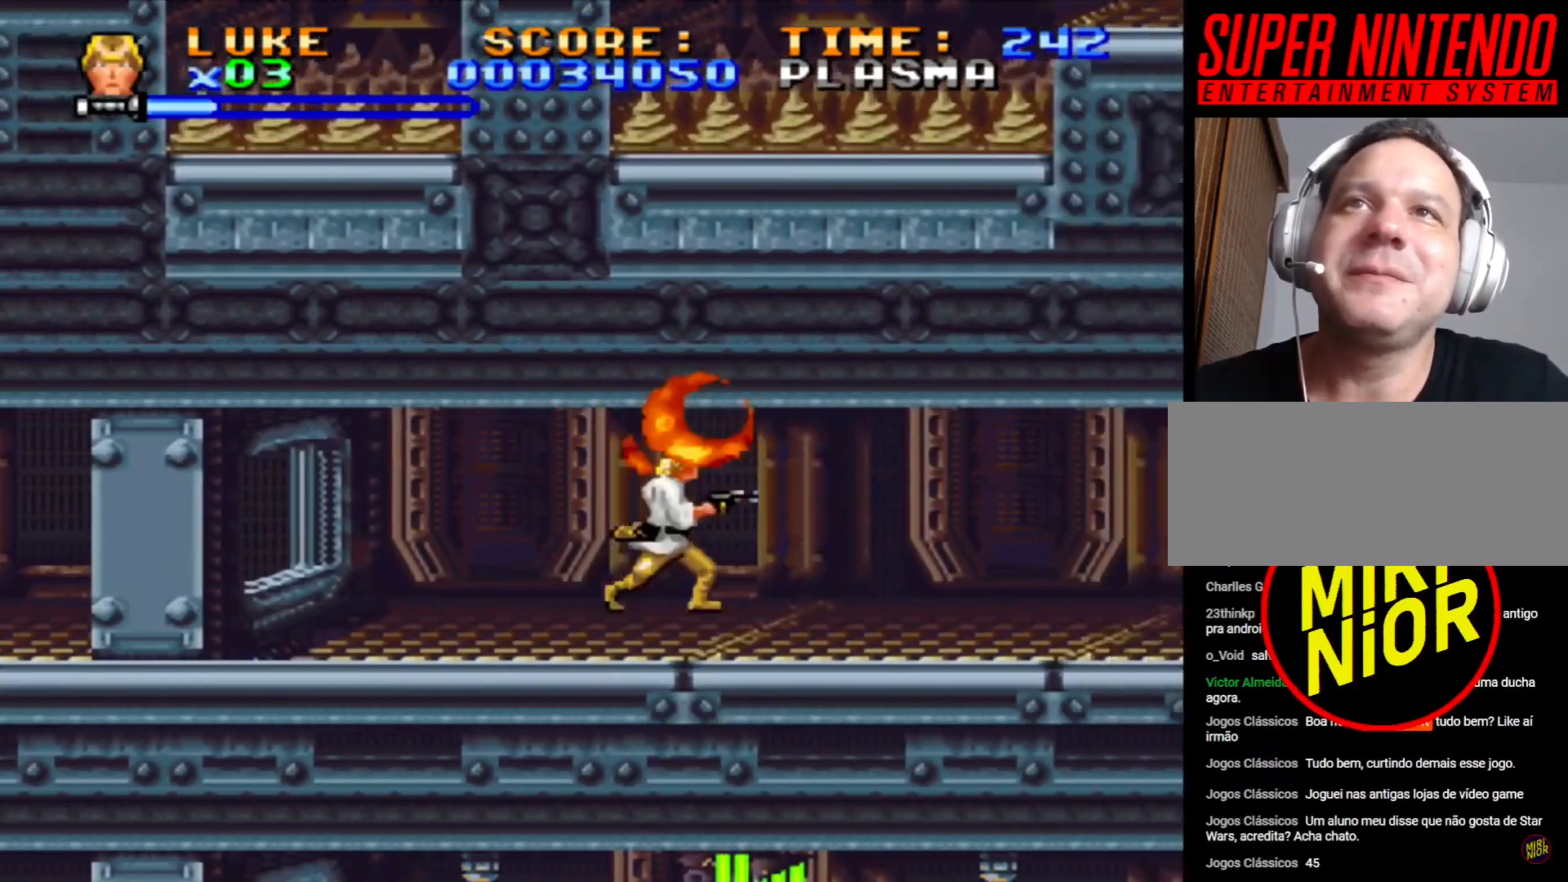
{"buttons": ["DPAD_RIGHT"], "events": []}
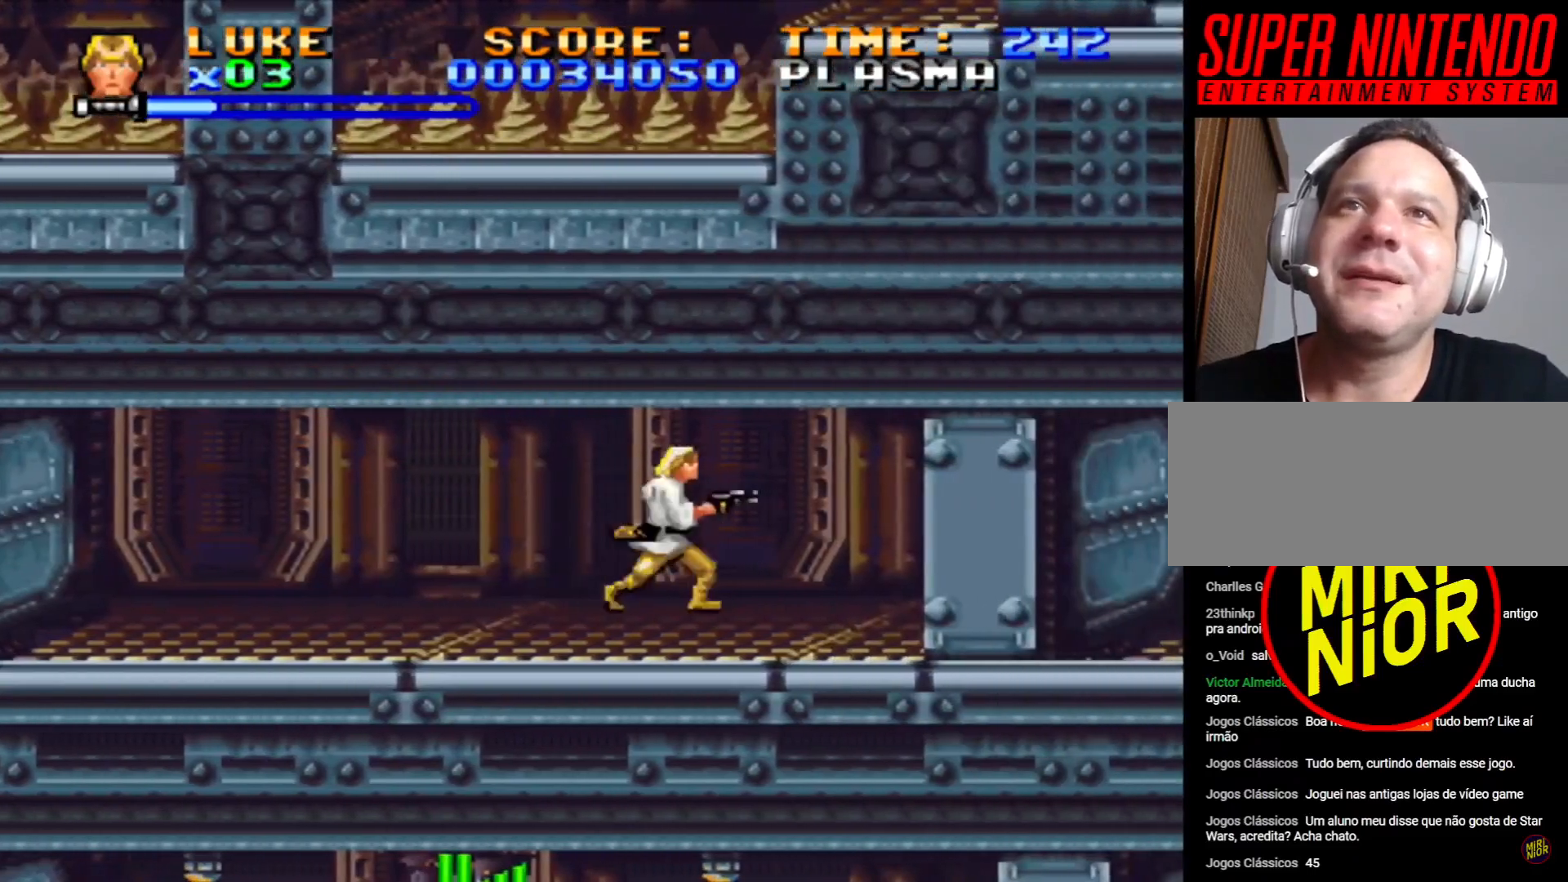
{"buttons": ["SQUARE", "DPAD_RIGHT"], "events": [[283, "SQUARE", "down"]]}
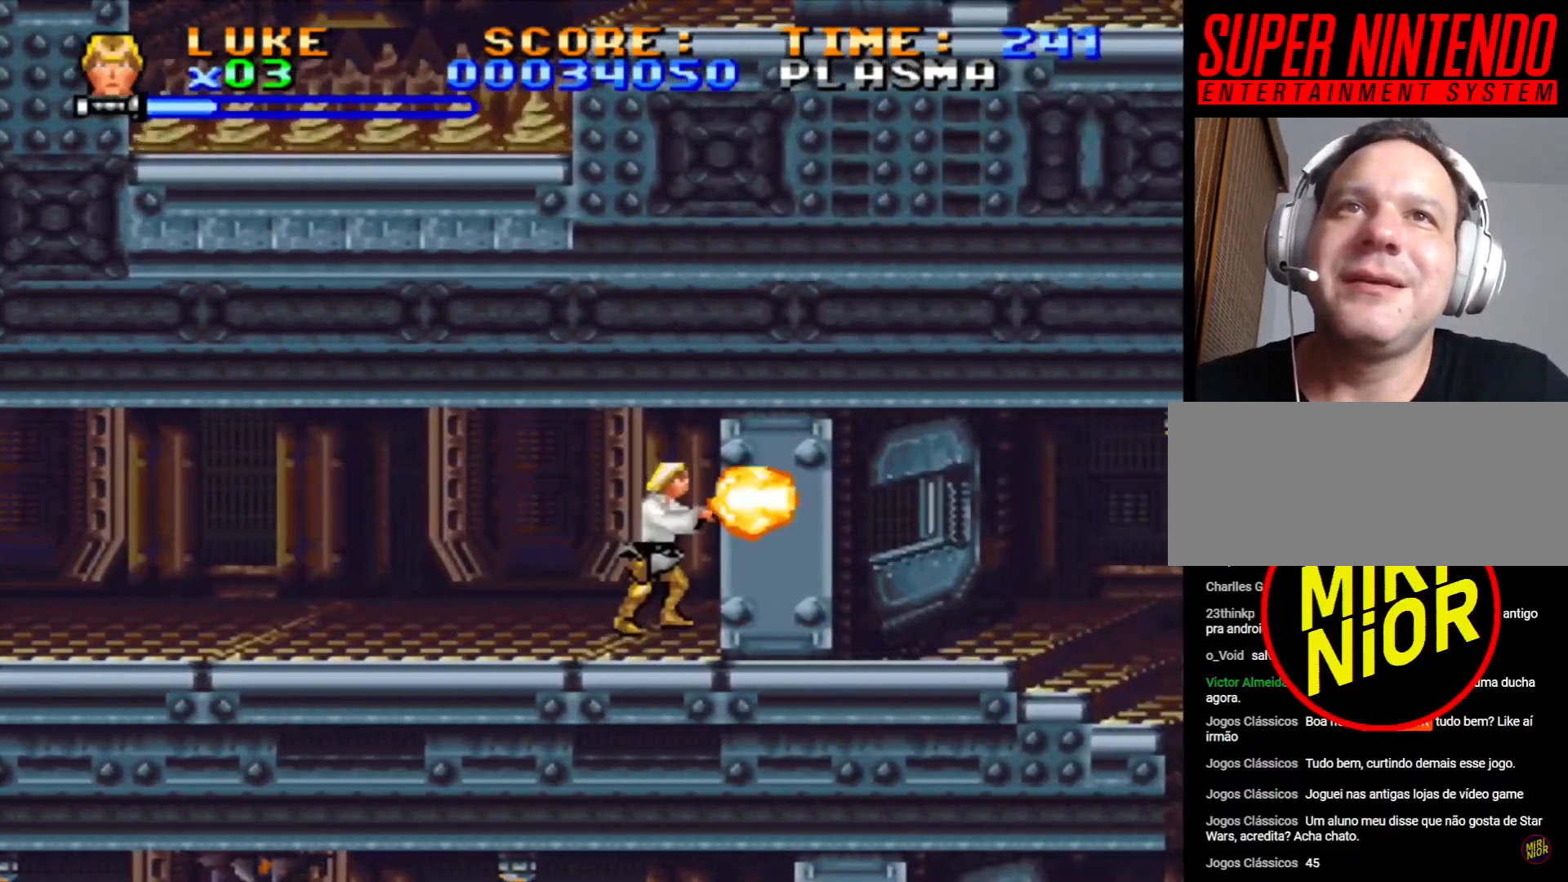
{"buttons": ["DPAD_RIGHT"], "events": [[117, "DPAD_RIGHT", "up"], [133, "SQUARE", "up"], [500, "DPAD_RIGHT", "down"]]}
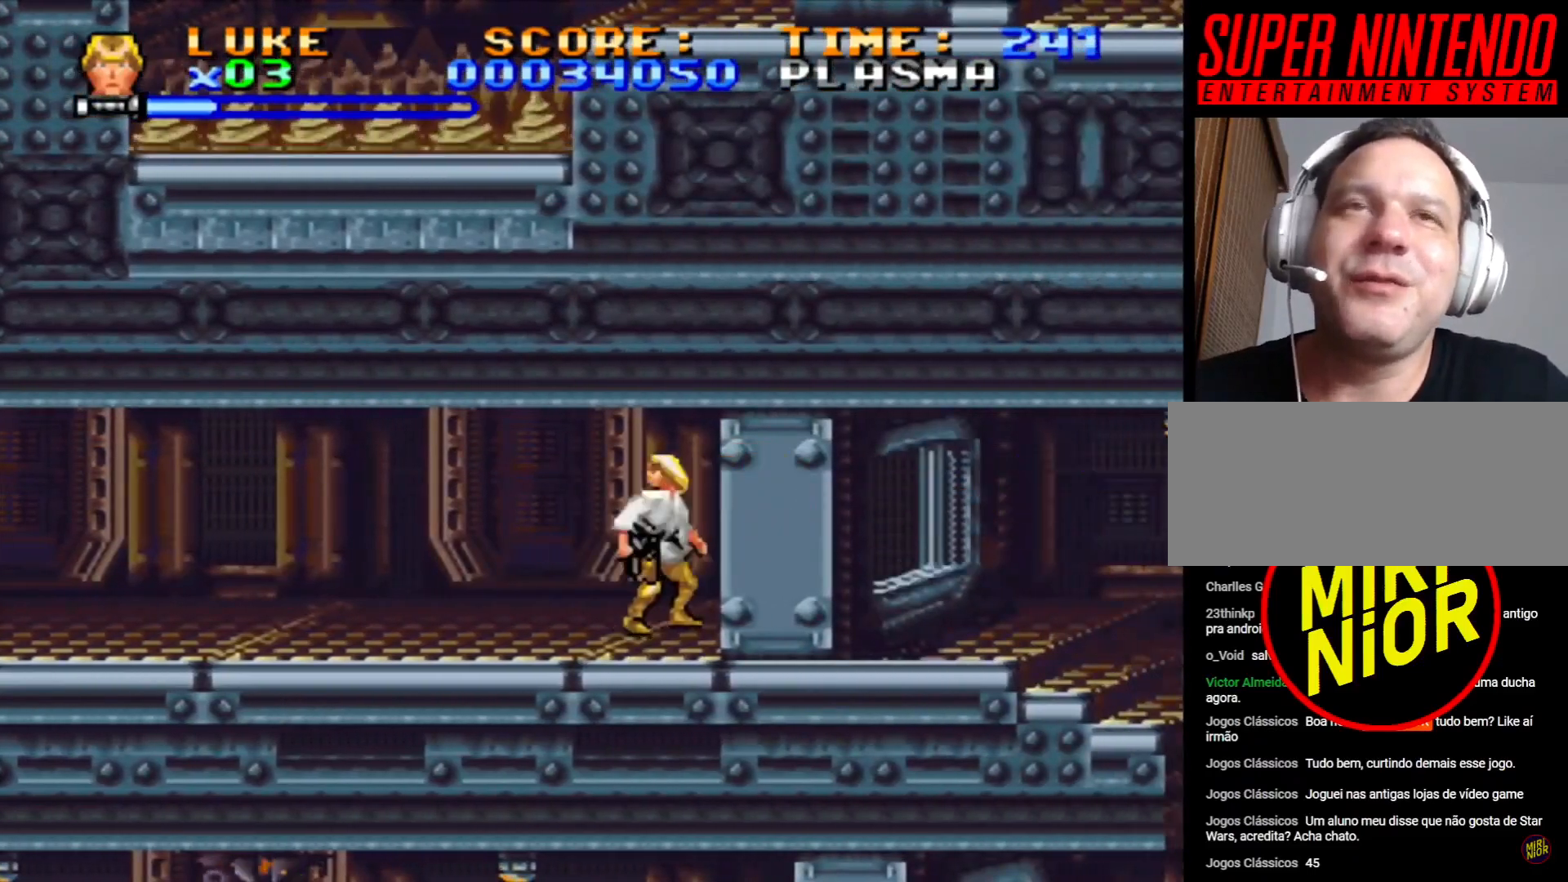
{"buttons": ["DPAD_RIGHT"], "events": []}
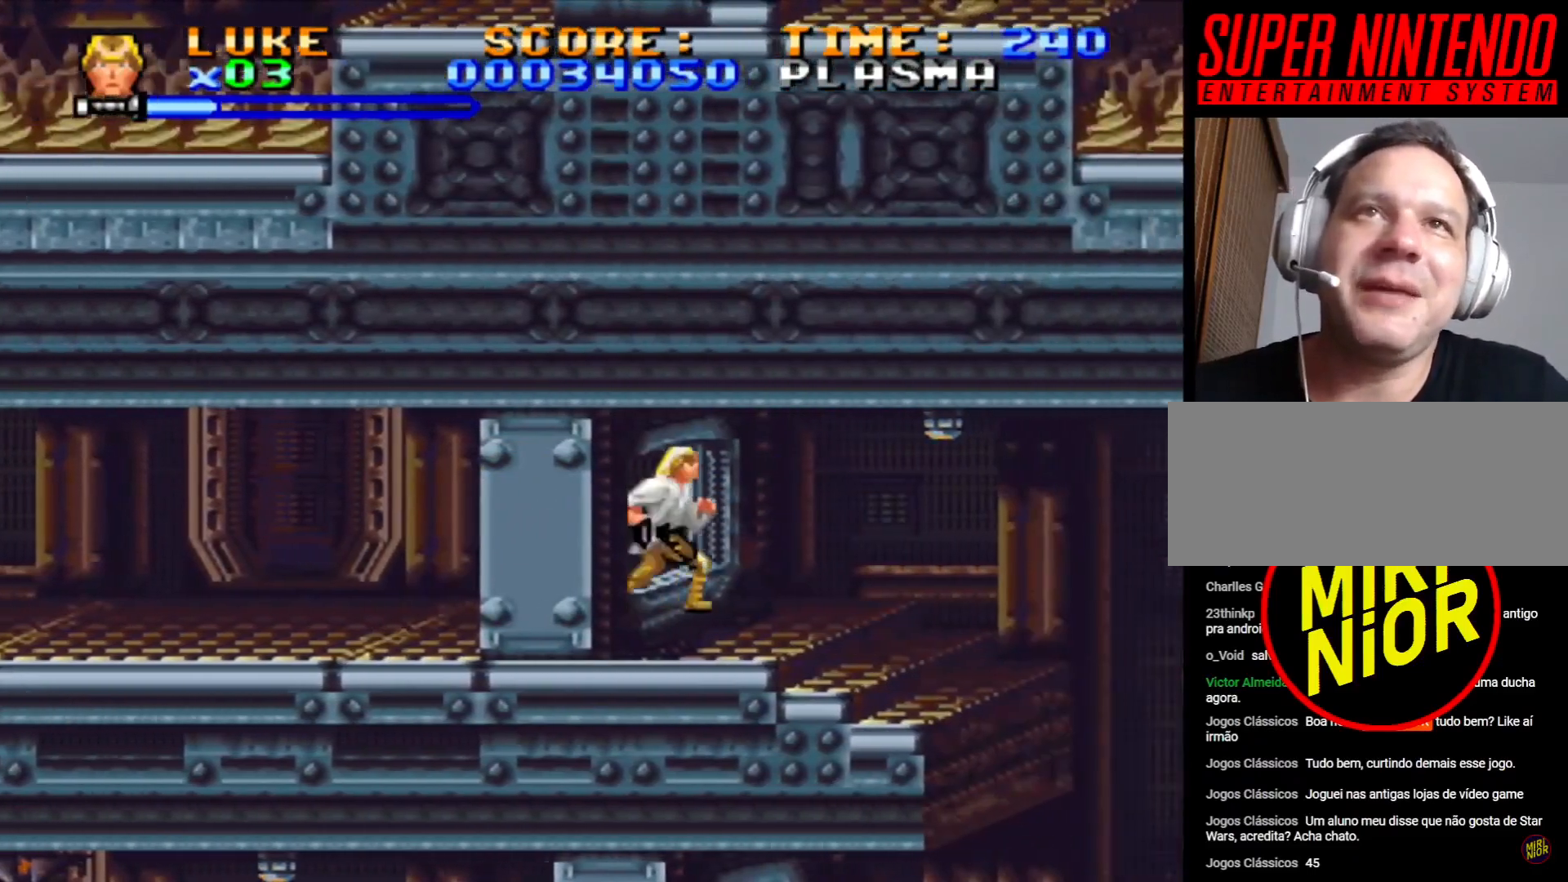
{"buttons": ["SQUARE", "DPAD_UP", "DPAD_RIGHT"], "events": [[267, "DPAD_UP", "down"], [267, "SQUARE", "down"]]}
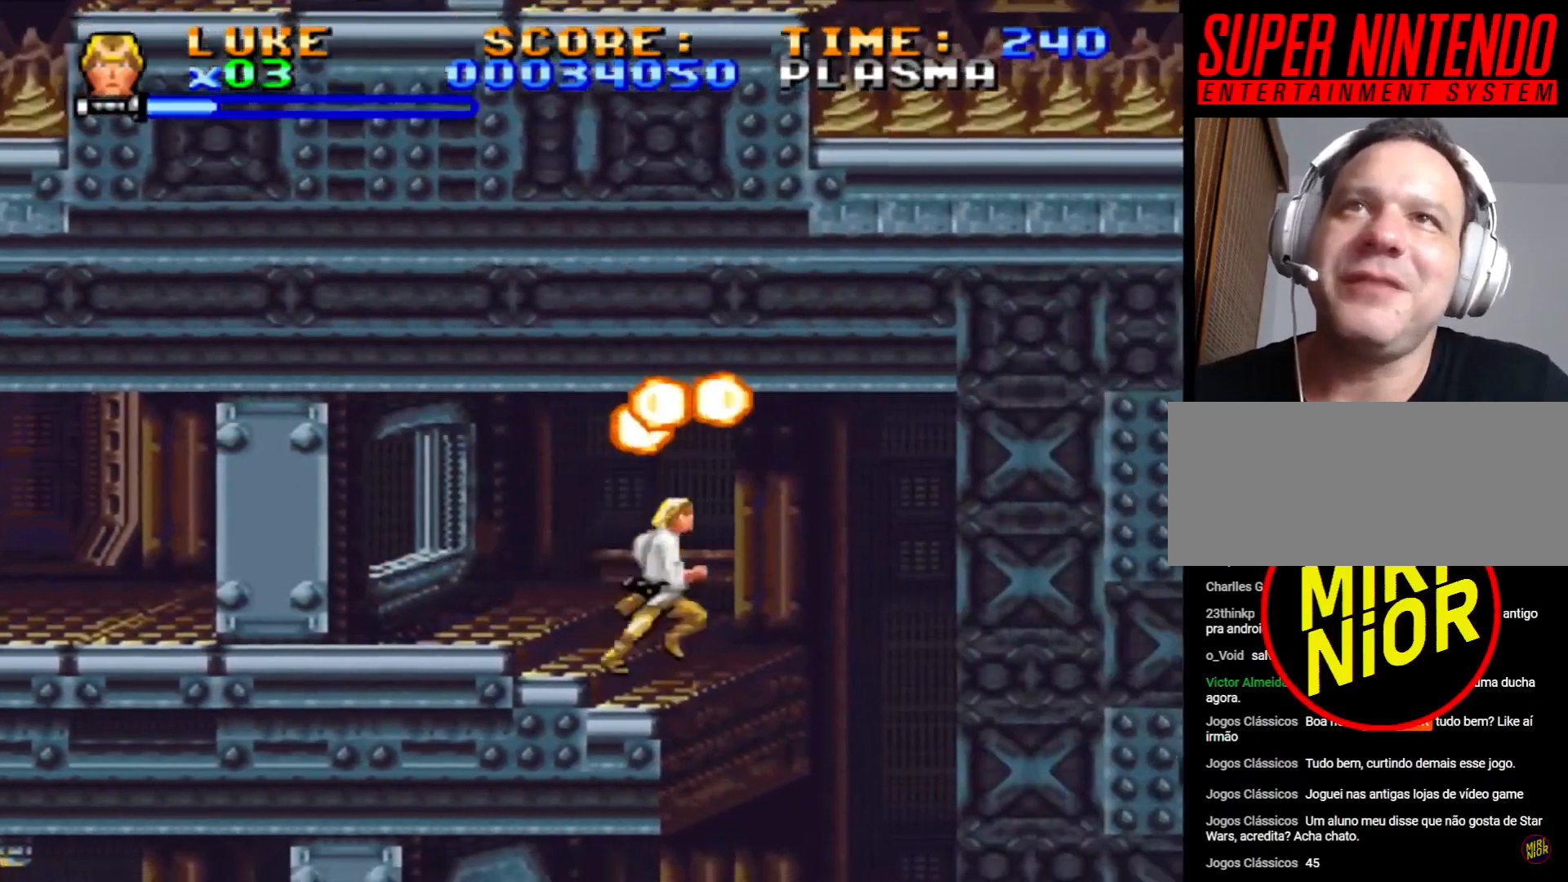
{"buttons": [], "events": [[117, "DPAD_UP", "up"], [133, "SQUARE", "up"], [200, "DPAD_RIGHT", "up"]]}
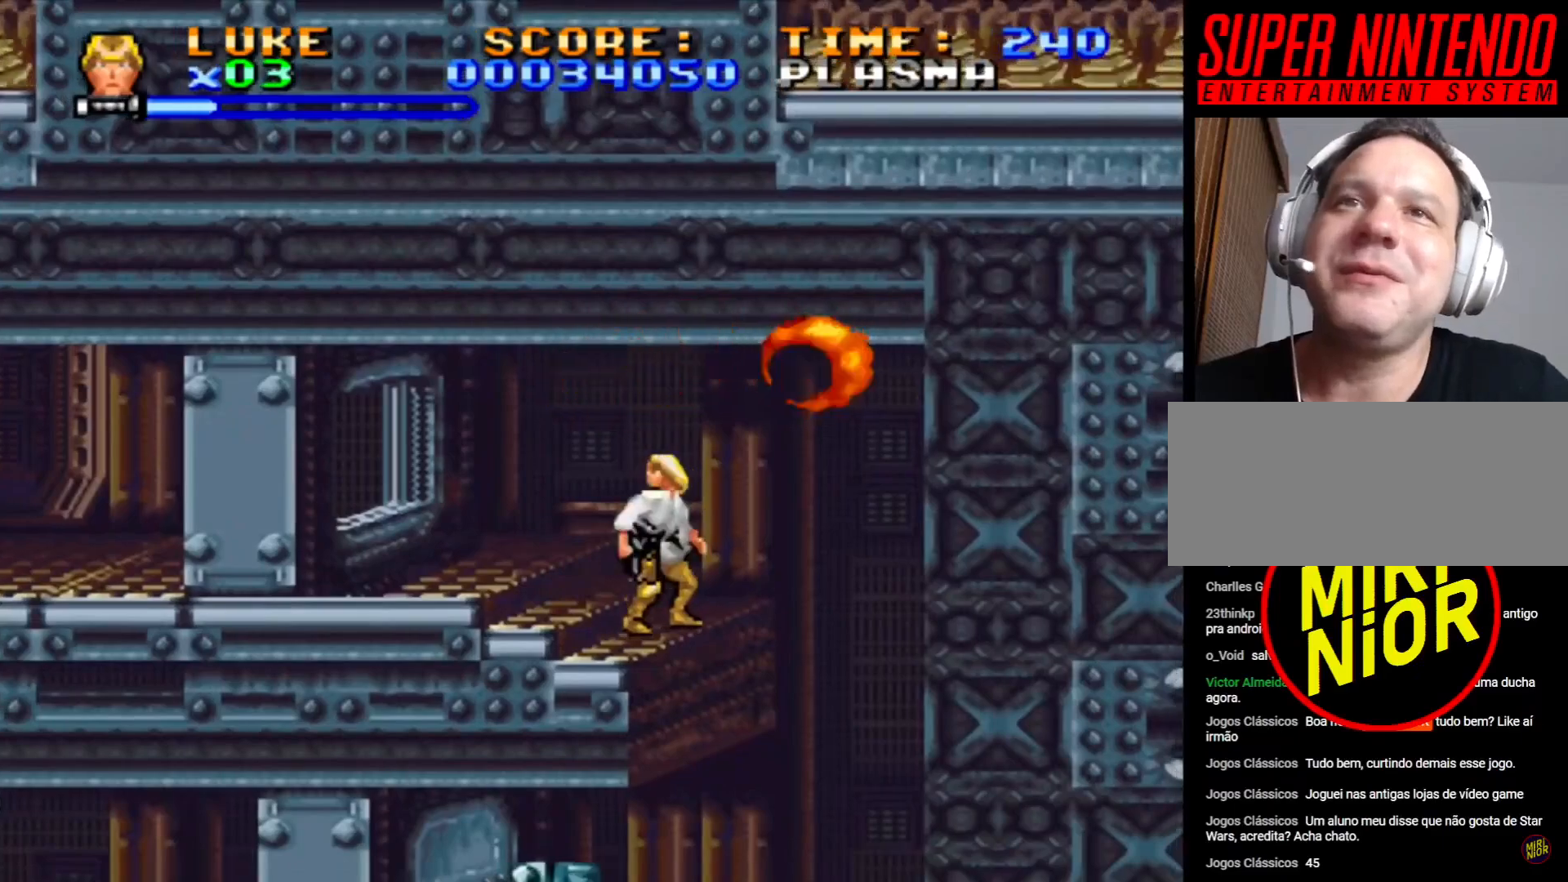
{"buttons": ["DPAD_RIGHT"], "events": [[133, "DPAD_RIGHT", "down"], [167, "CROSS", "down"], [383, "CROSS", "up"]]}
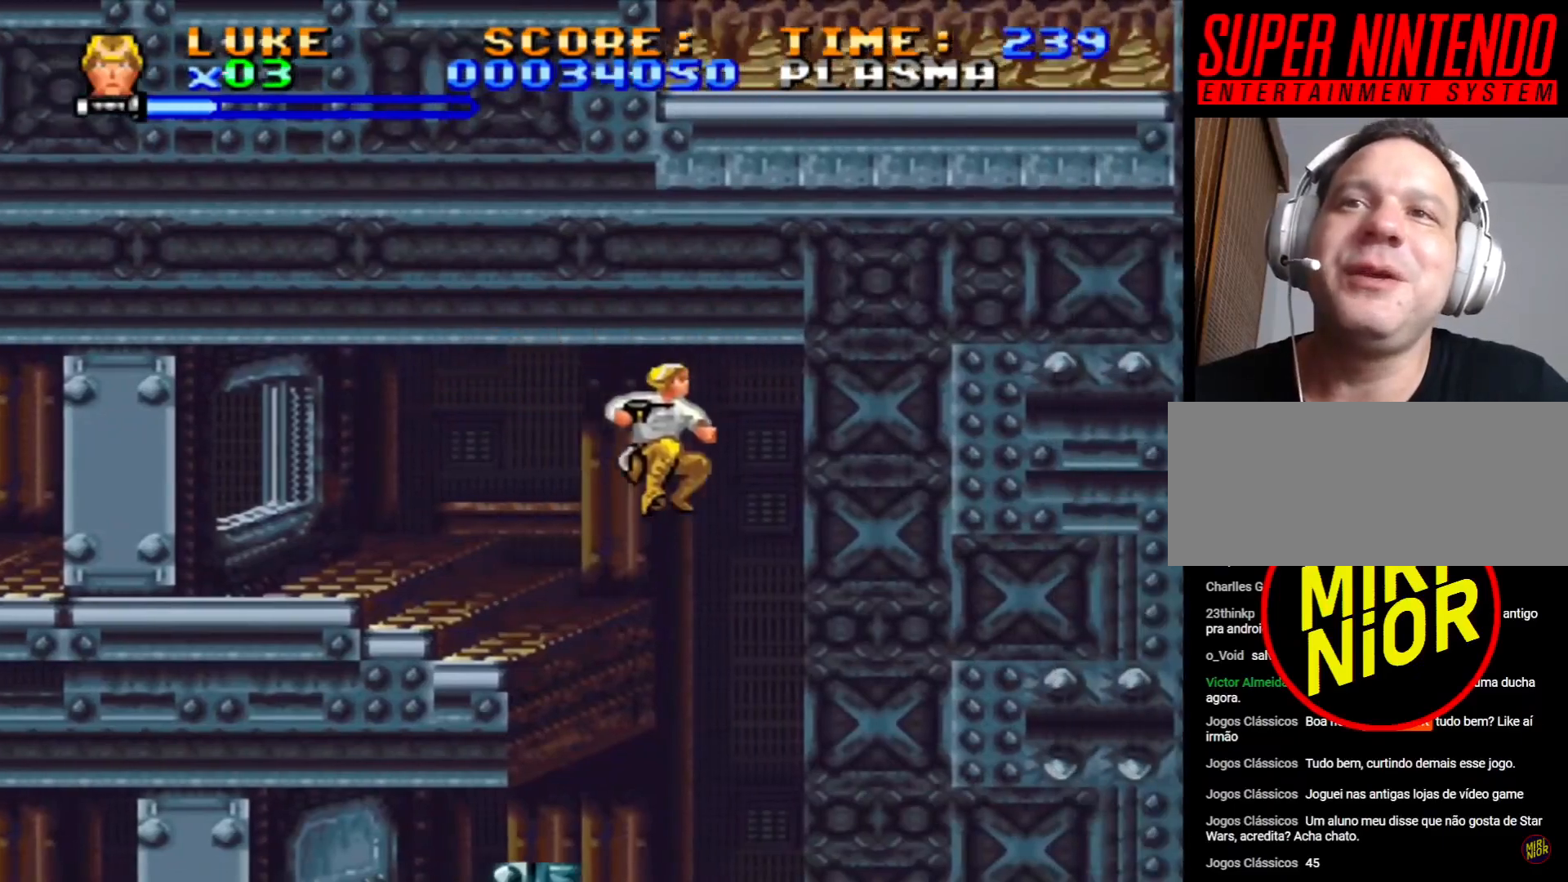
{"buttons": ["SQUARE", "DPAD_LEFT"], "events": [[383, "DPAD_DOWN", "down"], [400, "DPAD_RIGHT", "up"], [417, "DPAD_LEFT", "down"], [433, "DPAD_DOWN", "up"], [450, "SQUARE", "down"]]}
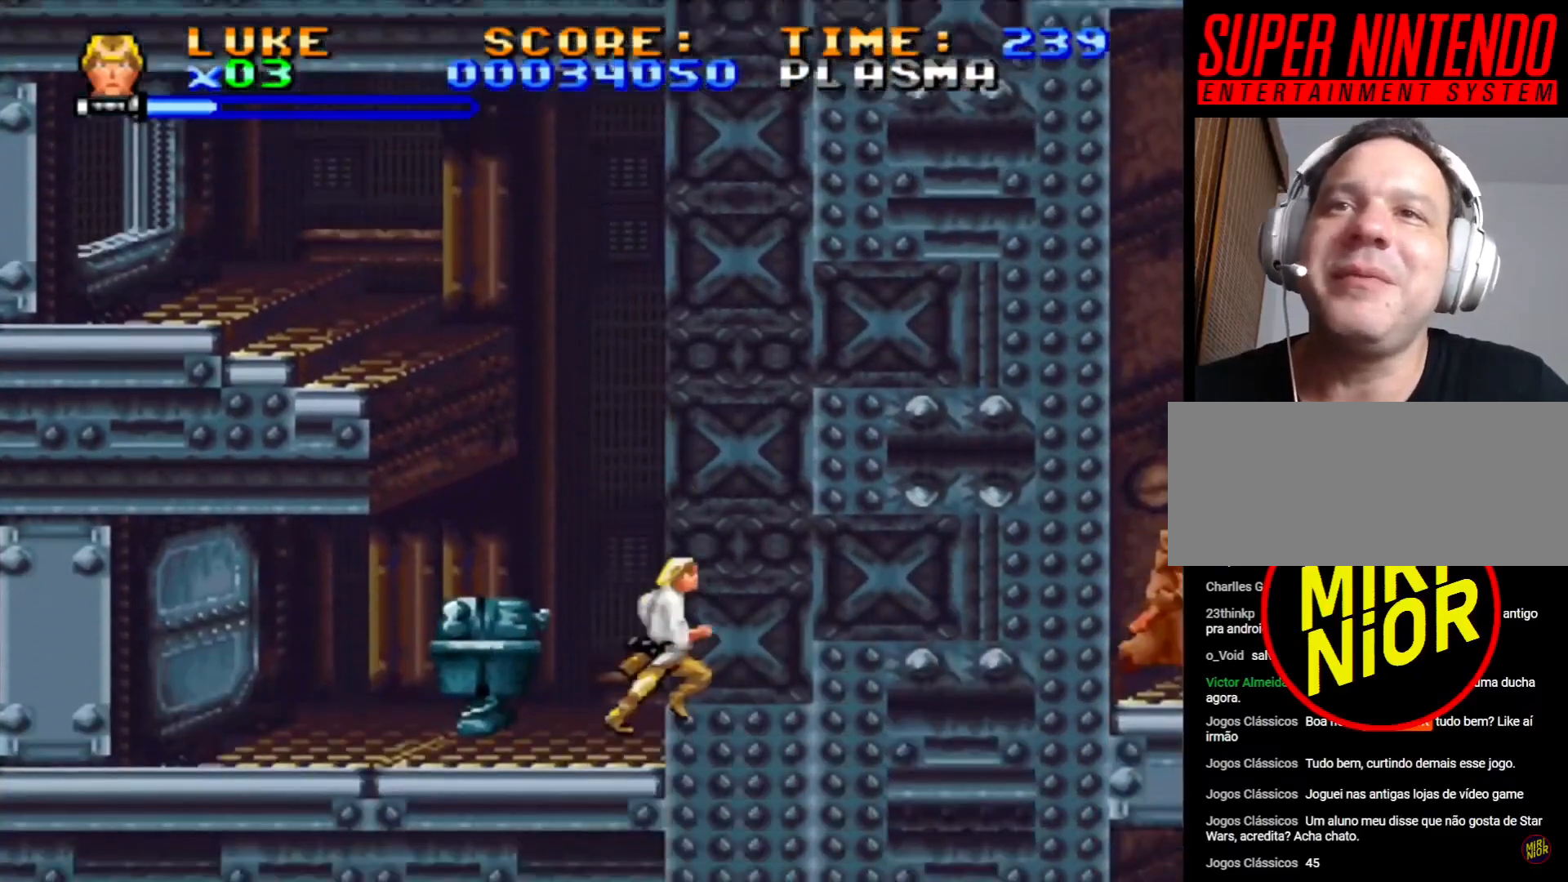
{"buttons": ["SQUARE"], "events": [[50, "DPAD_LEFT", "up"]]}
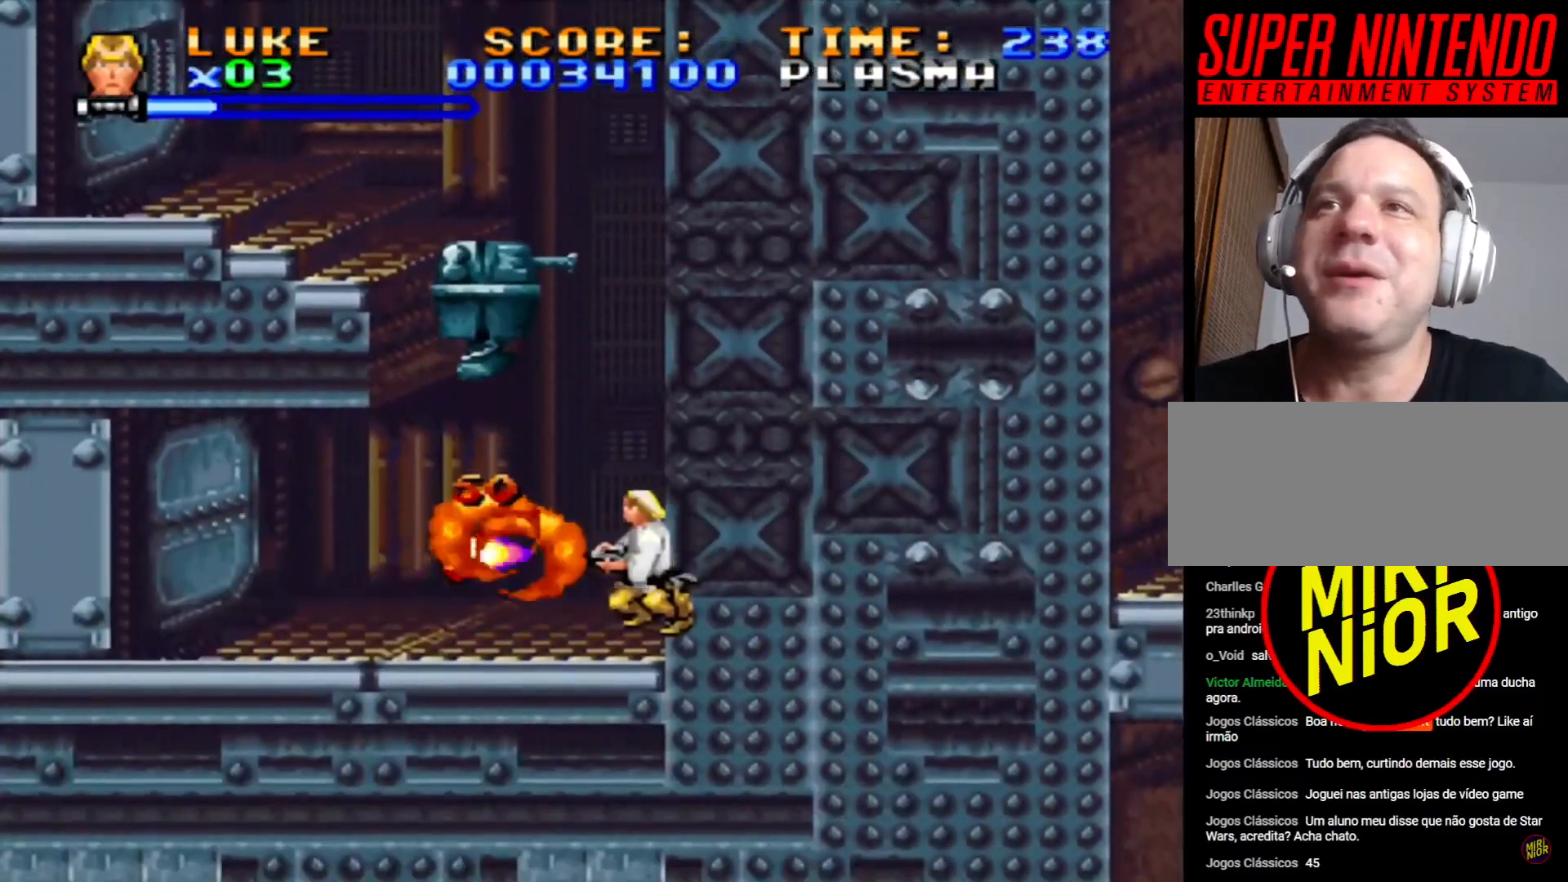
{"buttons": ["DPAD_LEFT"], "events": [[83, "SQUARE", "up"], [267, "DPAD_LEFT", "down"]]}
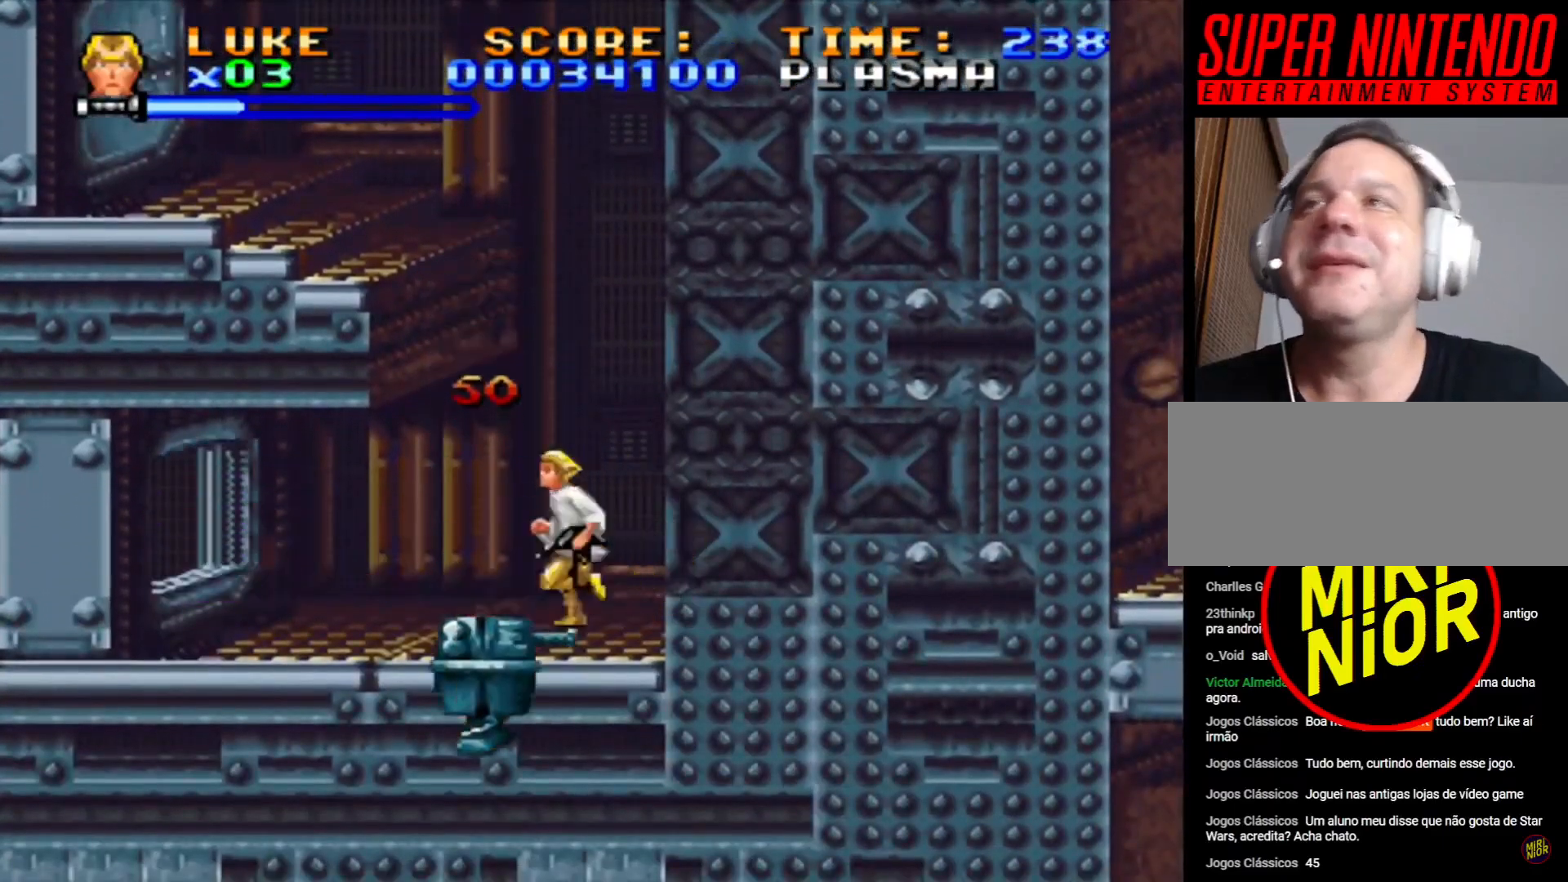
{"buttons": ["DPAD_LEFT"], "events": []}
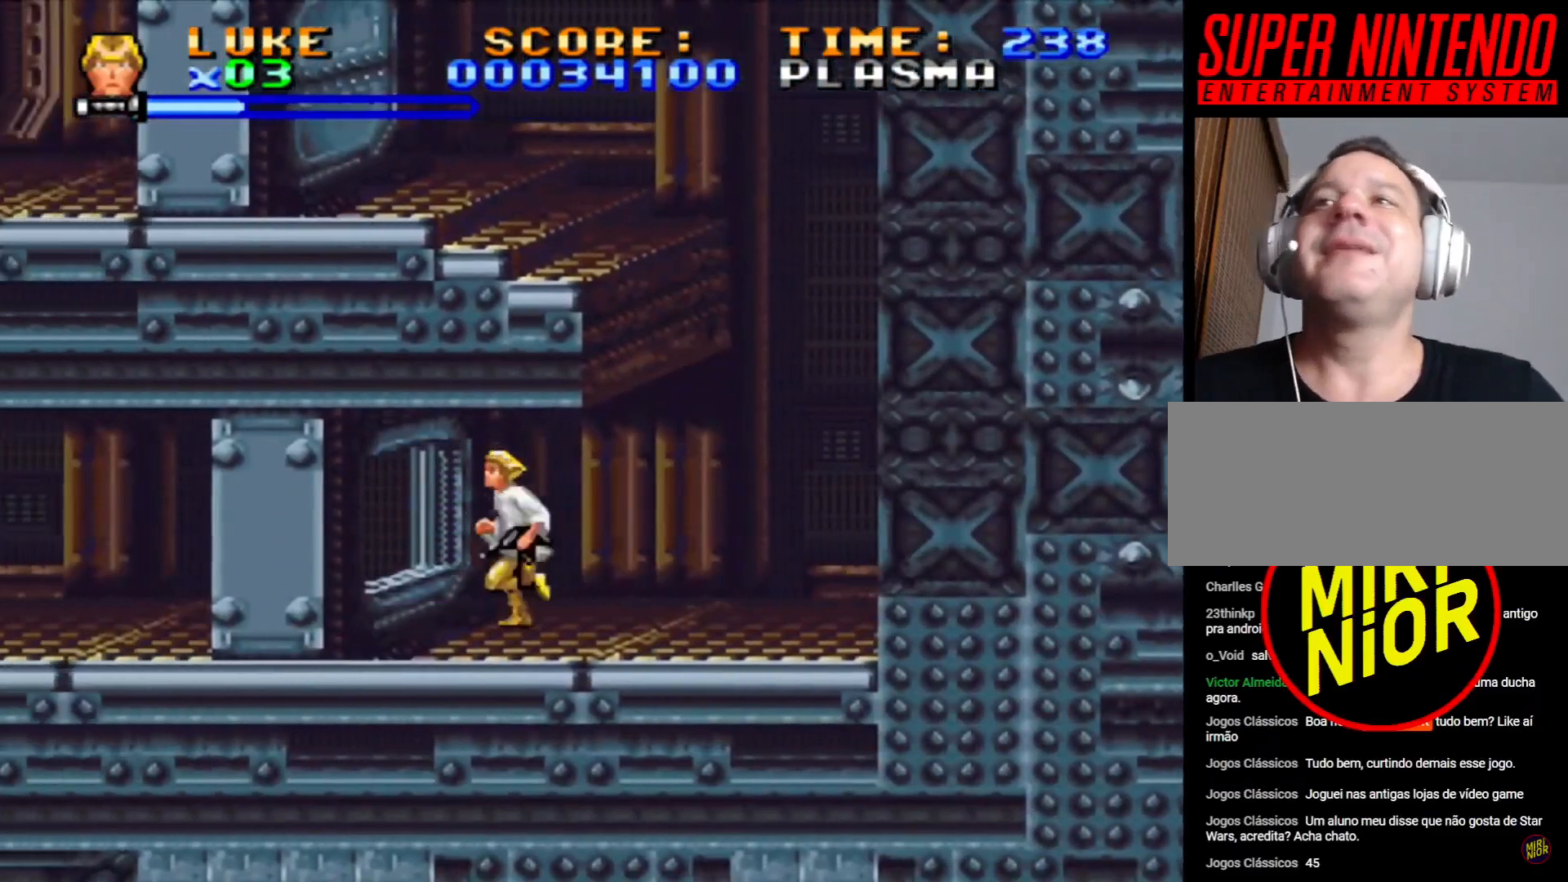
{"buttons": [], "events": [[217, "DPAD_LEFT", "up"]]}
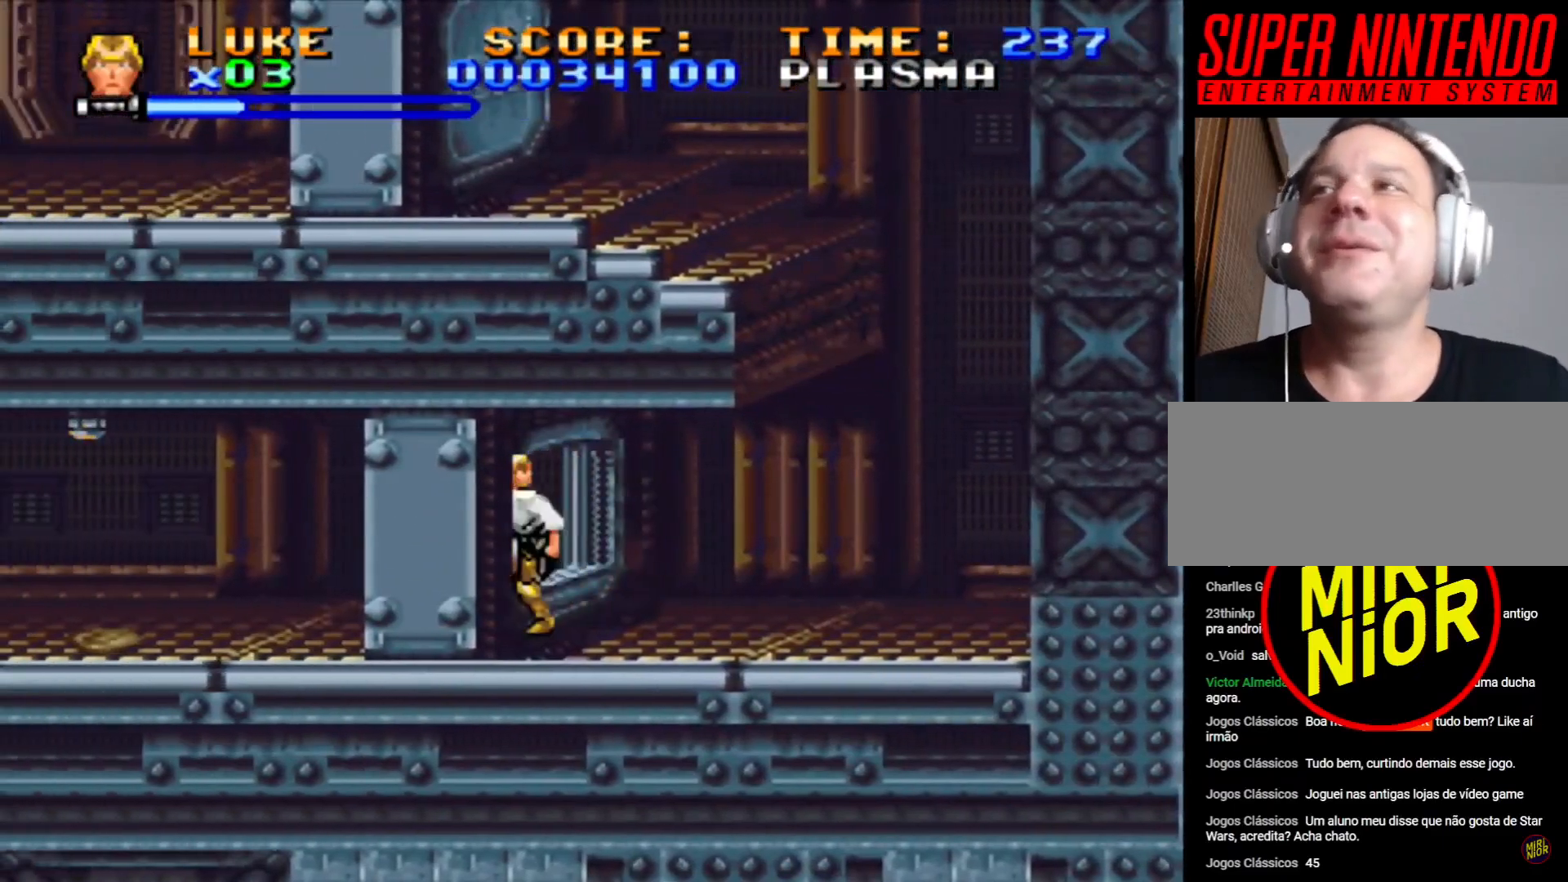
{"buttons": [], "events": [[183, "SQUARE", "down"], [417, "SQUARE", "up"]]}
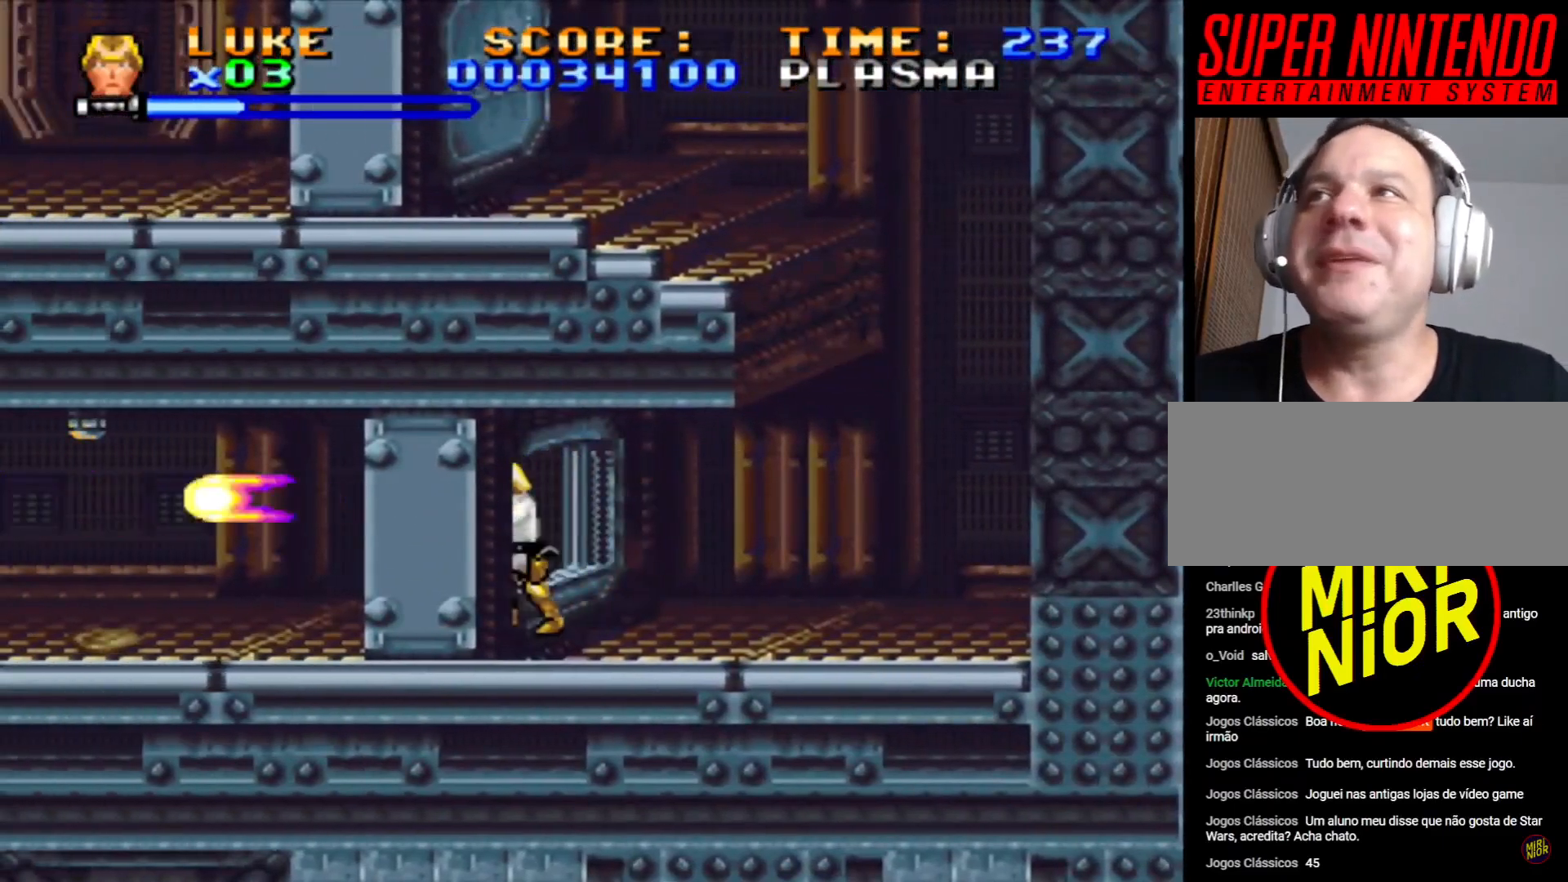
{"buttons": ["CROSS", "DPAD_LEFT"], "events": [[183, "DPAD_LEFT", "down"], [500, "CROSS", "down"]]}
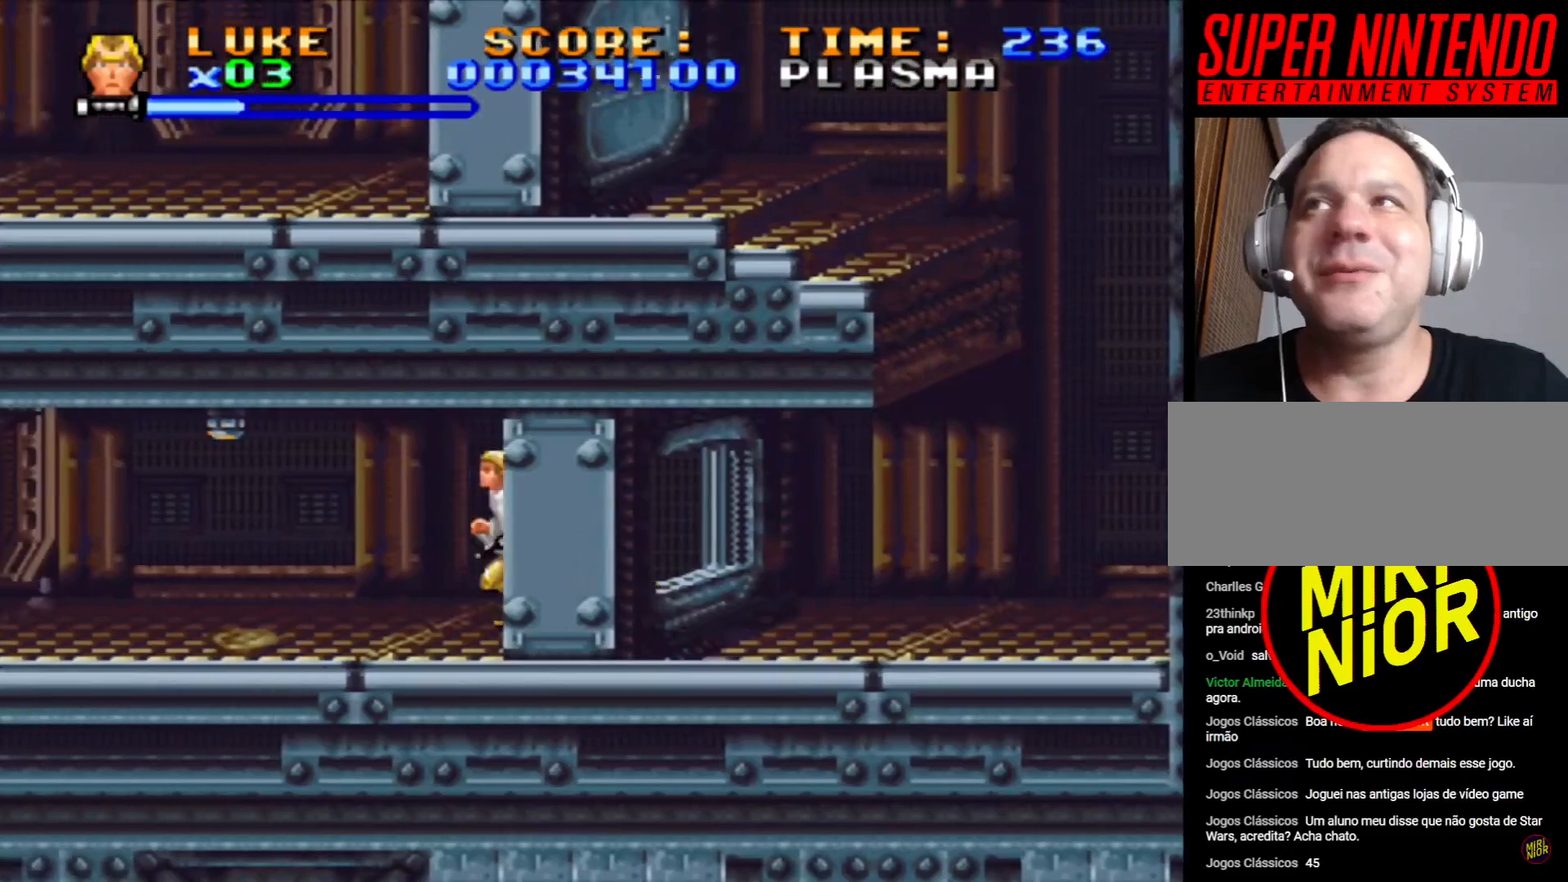
{"buttons": ["CROSS", "SQUARE"], "events": [[67, "DPAD_LEFT", "up"], [117, "CROSS", "up"], [167, "CROSS", "down"], [167, "SQUARE", "down"]]}
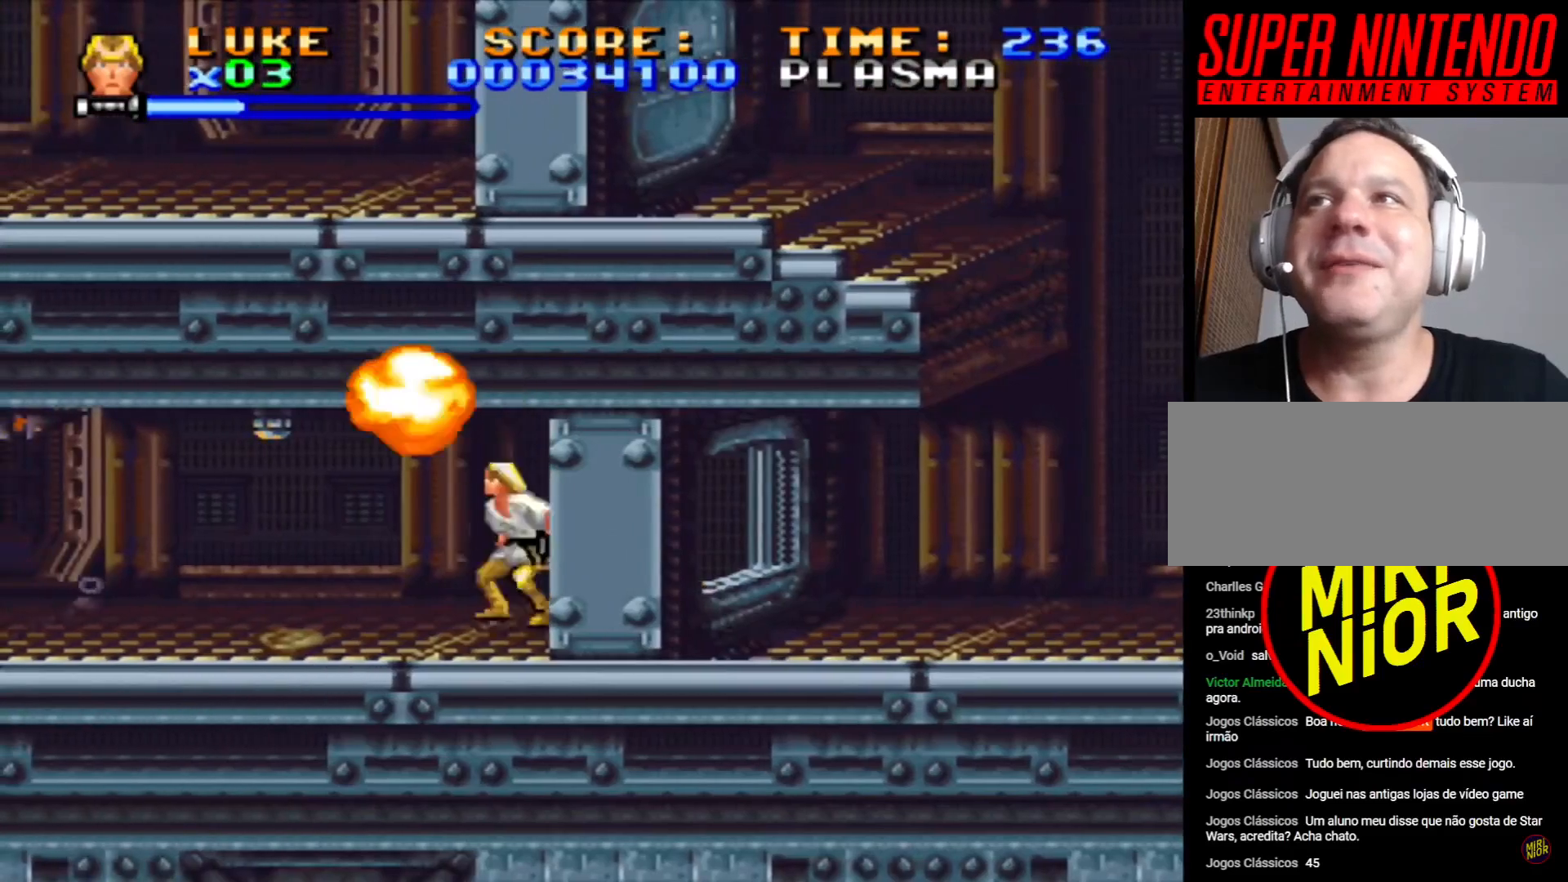
{"buttons": ["SQUARE"], "events": [[267, "DPAD_LEFT", "down"], [350, "DPAD_LEFT", "up"], [500, "CROSS", "up"]]}
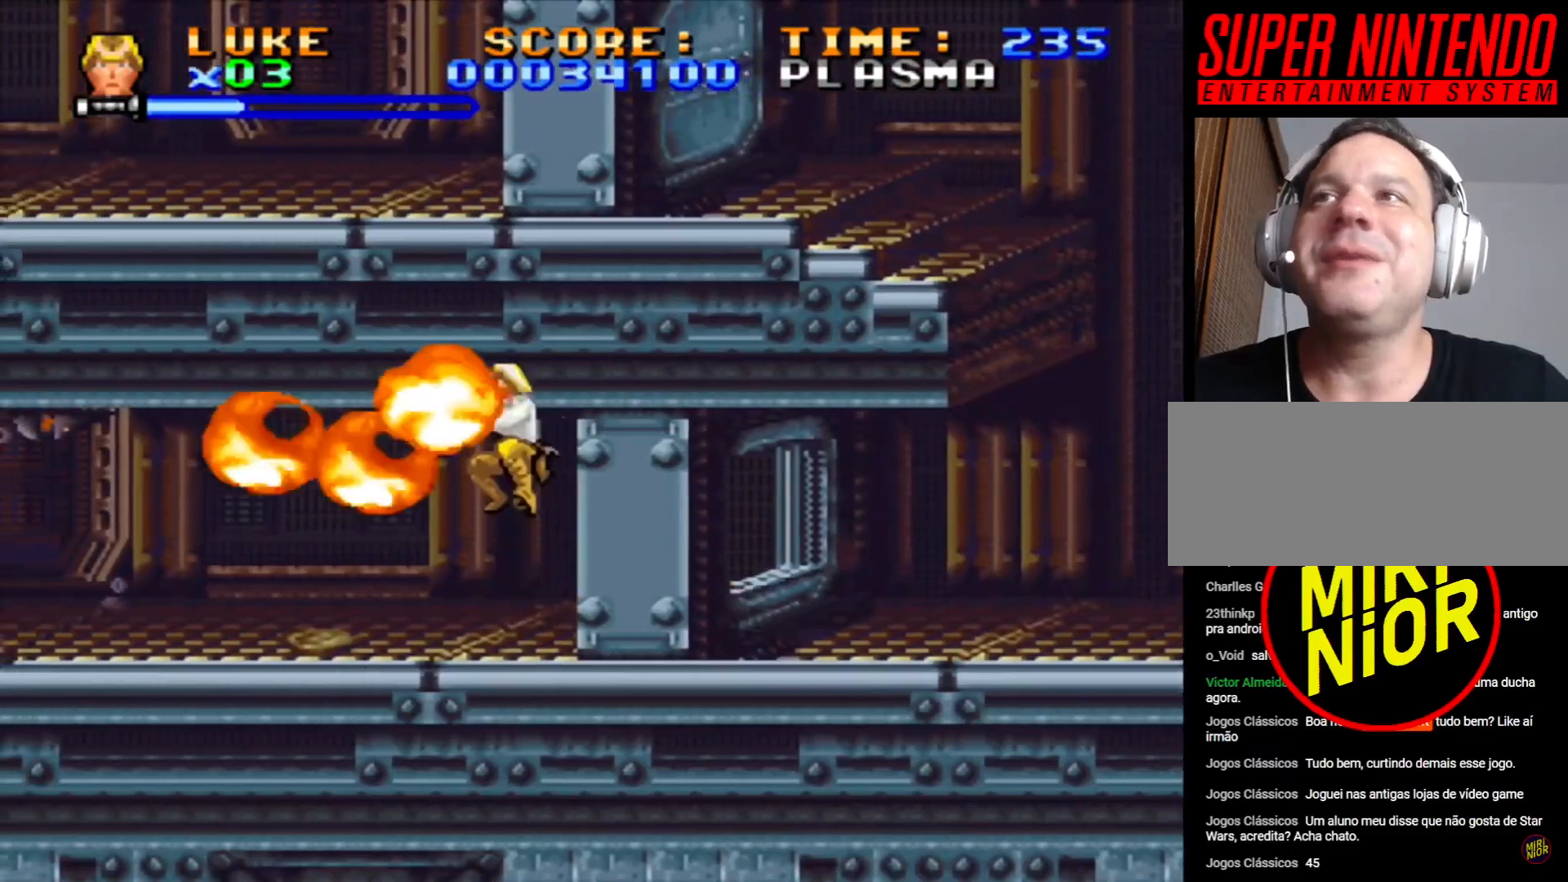
{"buttons": ["SQUARE", "DPAD_LEFT"], "events": [[33, "SQUARE", "up"], [283, "DPAD_DOWN", "down"], [450, "DPAD_LEFT", "down"], [467, "DPAD_DOWN", "up"], [500, "SQUARE", "down"]]}
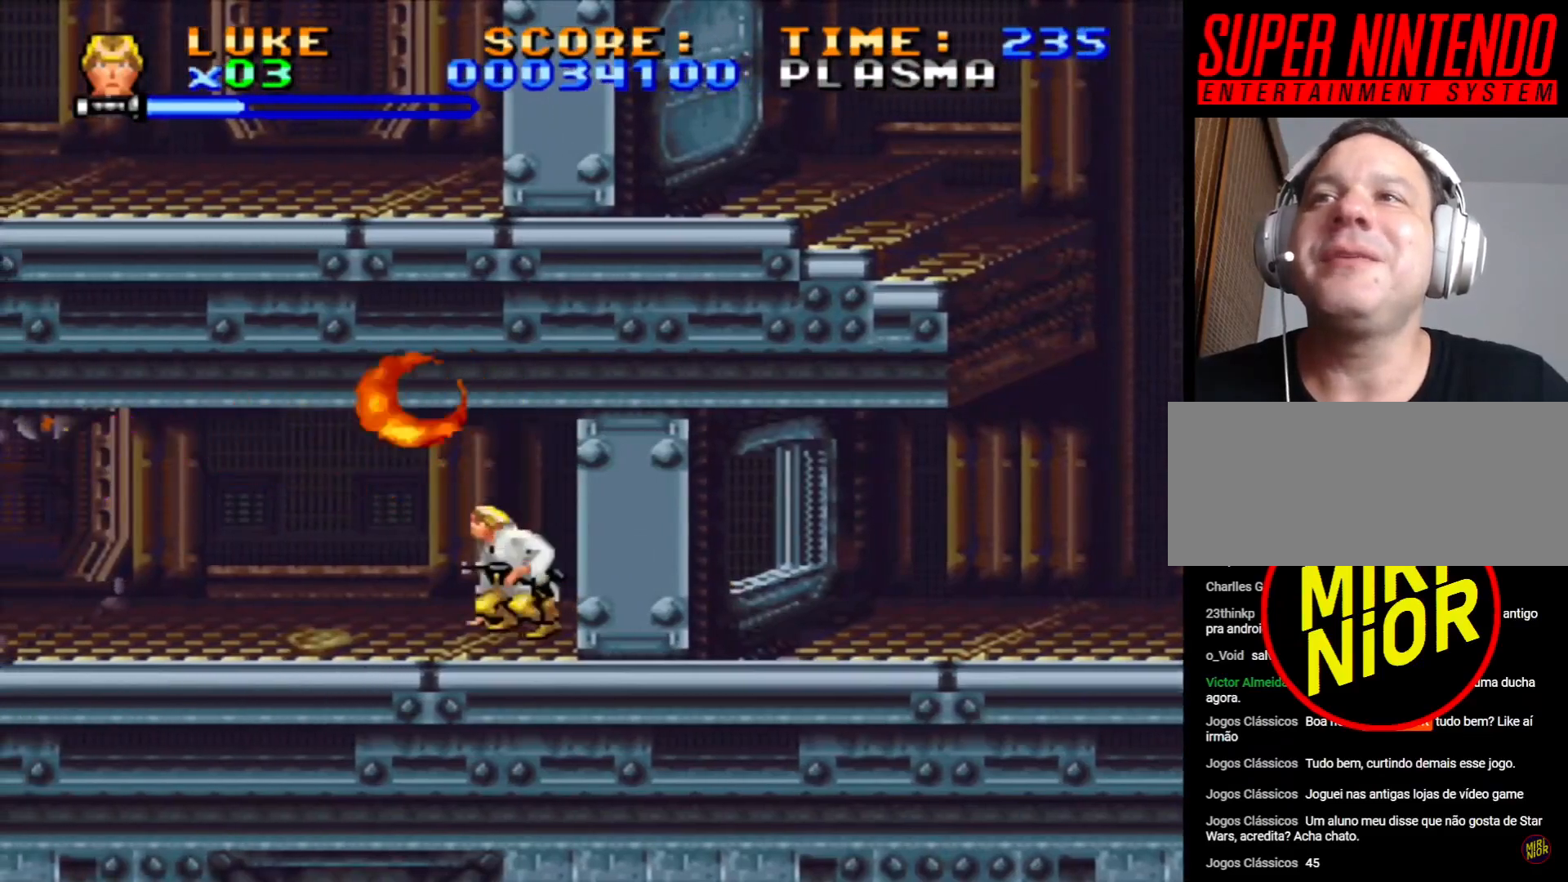
{"buttons": ["CROSS", "SQUARE"], "events": [[83, "DPAD_DOWN", "down"], [367, "DPAD_LEFT", "up"], [417, "CROSS", "down"], [417, "DPAD_DOWN", "up"]]}